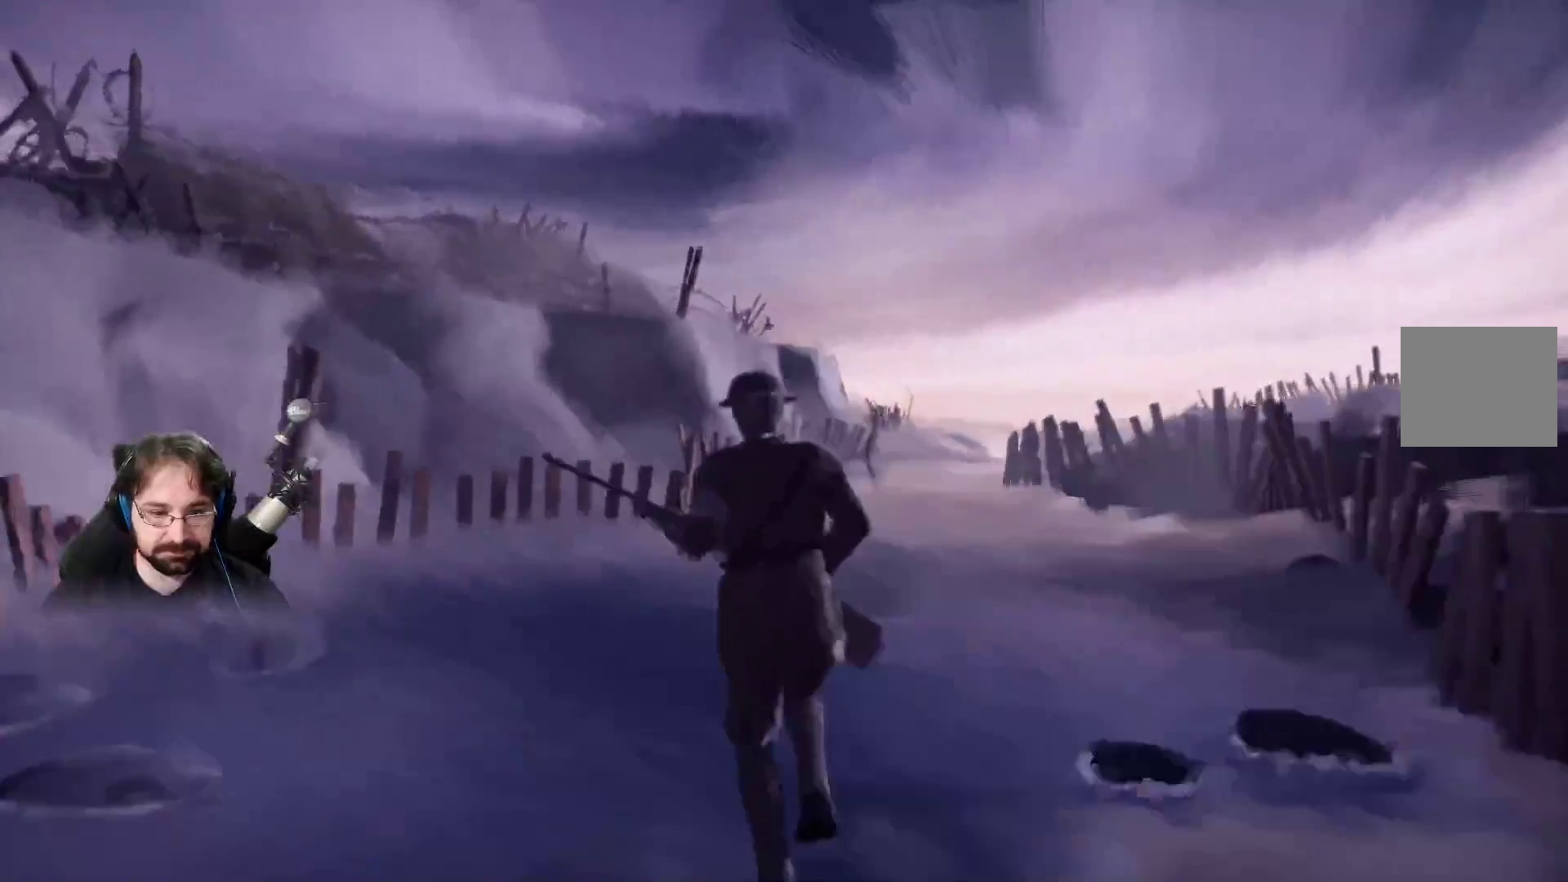
Gameplay with a controller (PlayStation layout); each line is a JSON object with the inputs held at the frame after it. "events" lists button and stick changes between this image and that frame as [ms after this image, input, new state], when the widget could be followed in between.
{"buttons": ["R2"], "left_stick": "up-left", "right_stick": "center", "events": []}
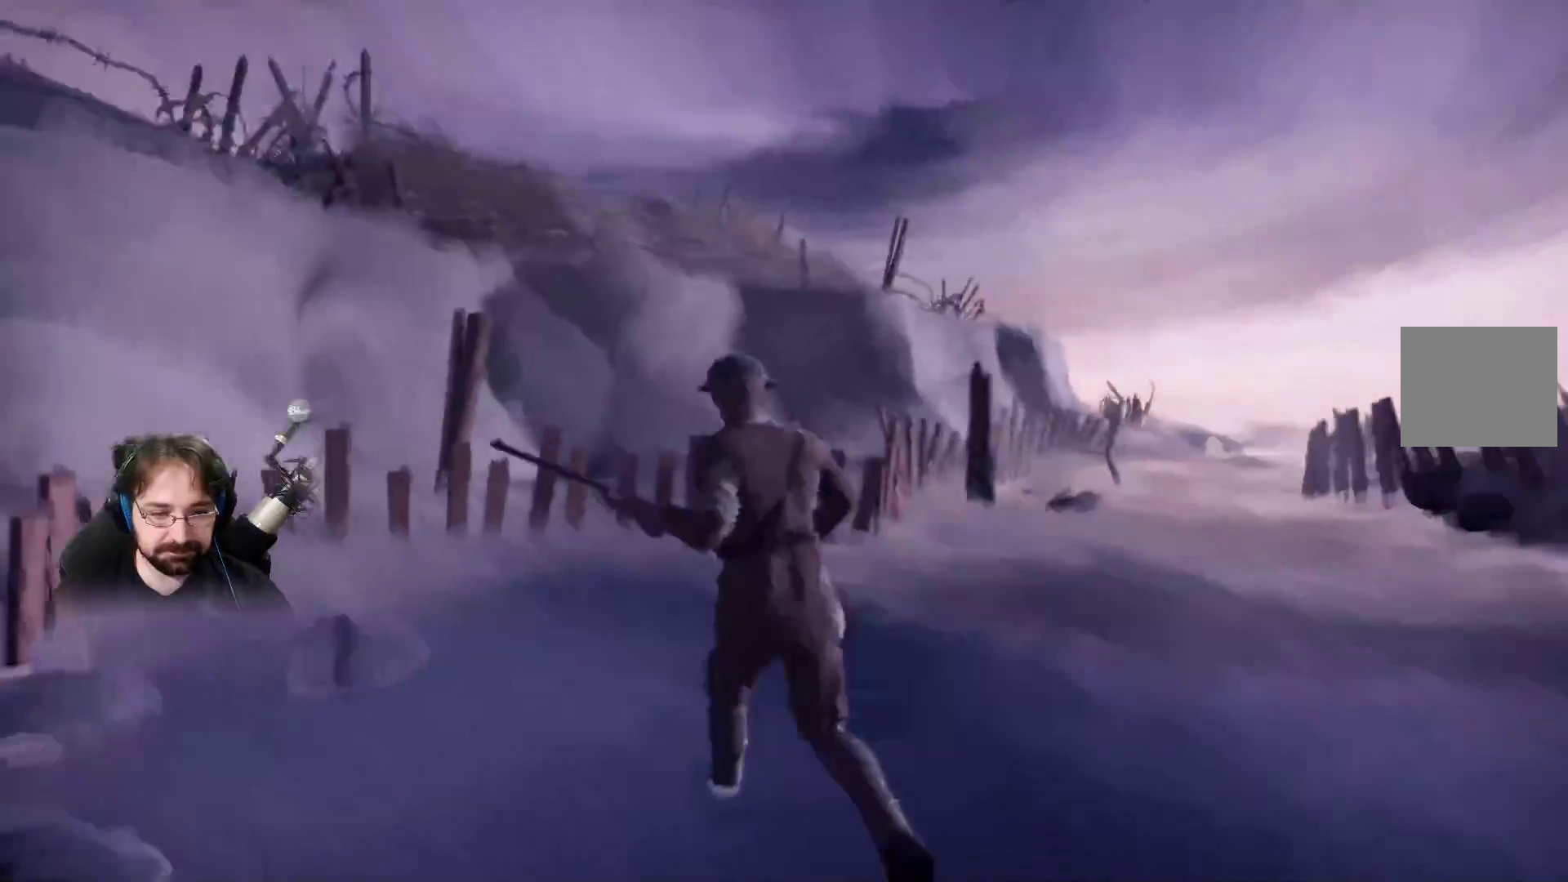
{"buttons": ["R2"], "left_stick": "up-right", "right_stick": "center", "events": [[333, "left_stick", "up"], [467, "left_stick", "up-right"]]}
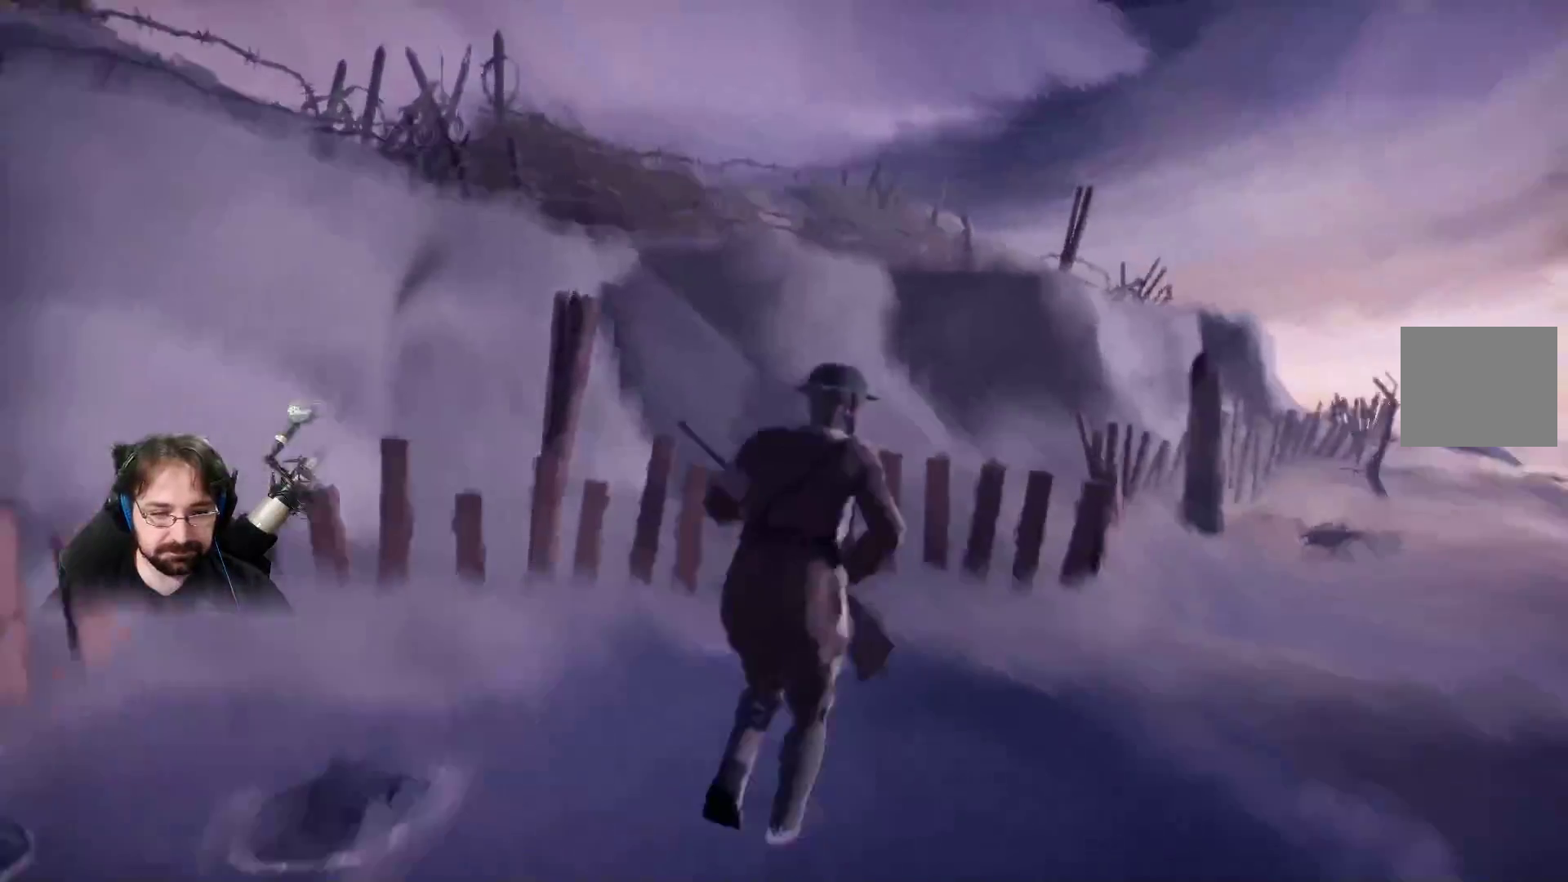
{"buttons": ["R2"], "left_stick": "up-right", "right_stick": "center", "events": []}
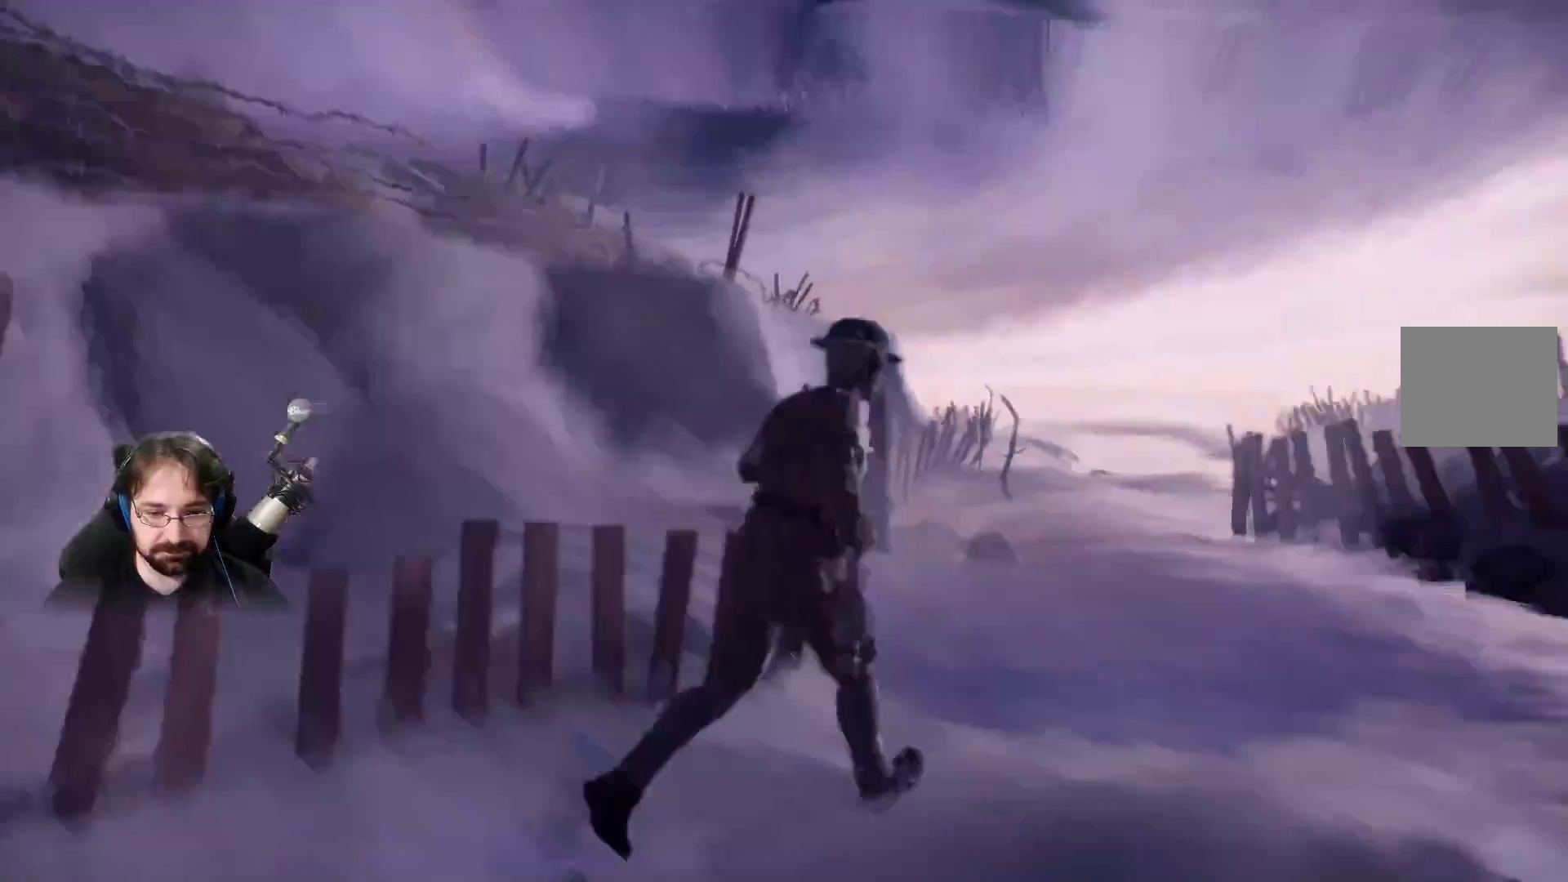
{"buttons": ["R2"], "left_stick": "up-right", "right_stick": "center", "events": []}
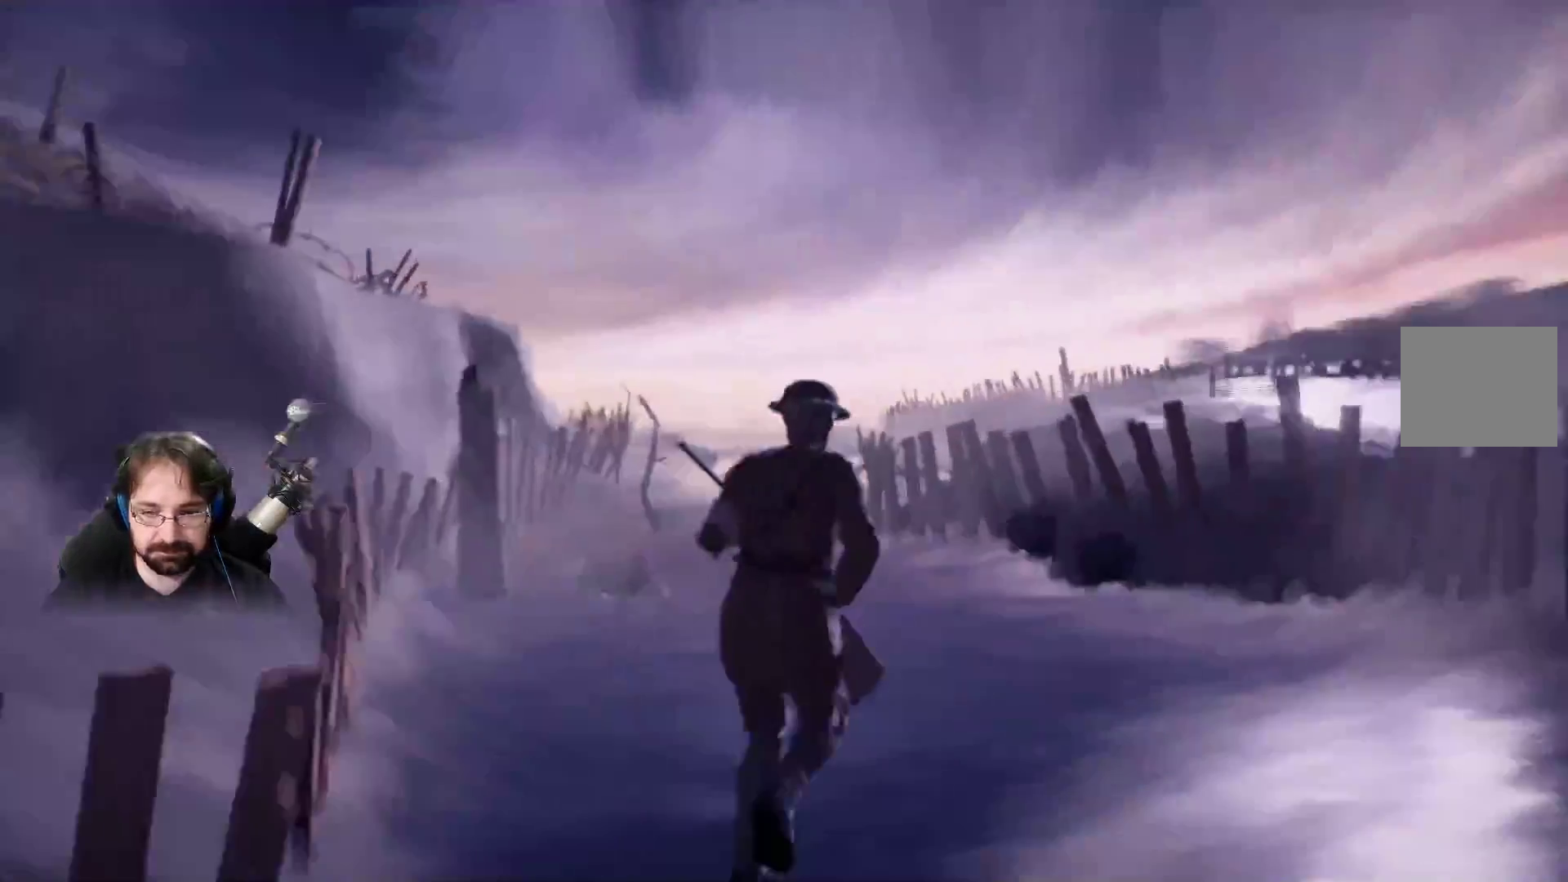
{"buttons": ["R2"], "left_stick": "up", "right_stick": "center", "events": [[133, "left_stick", "up"]]}
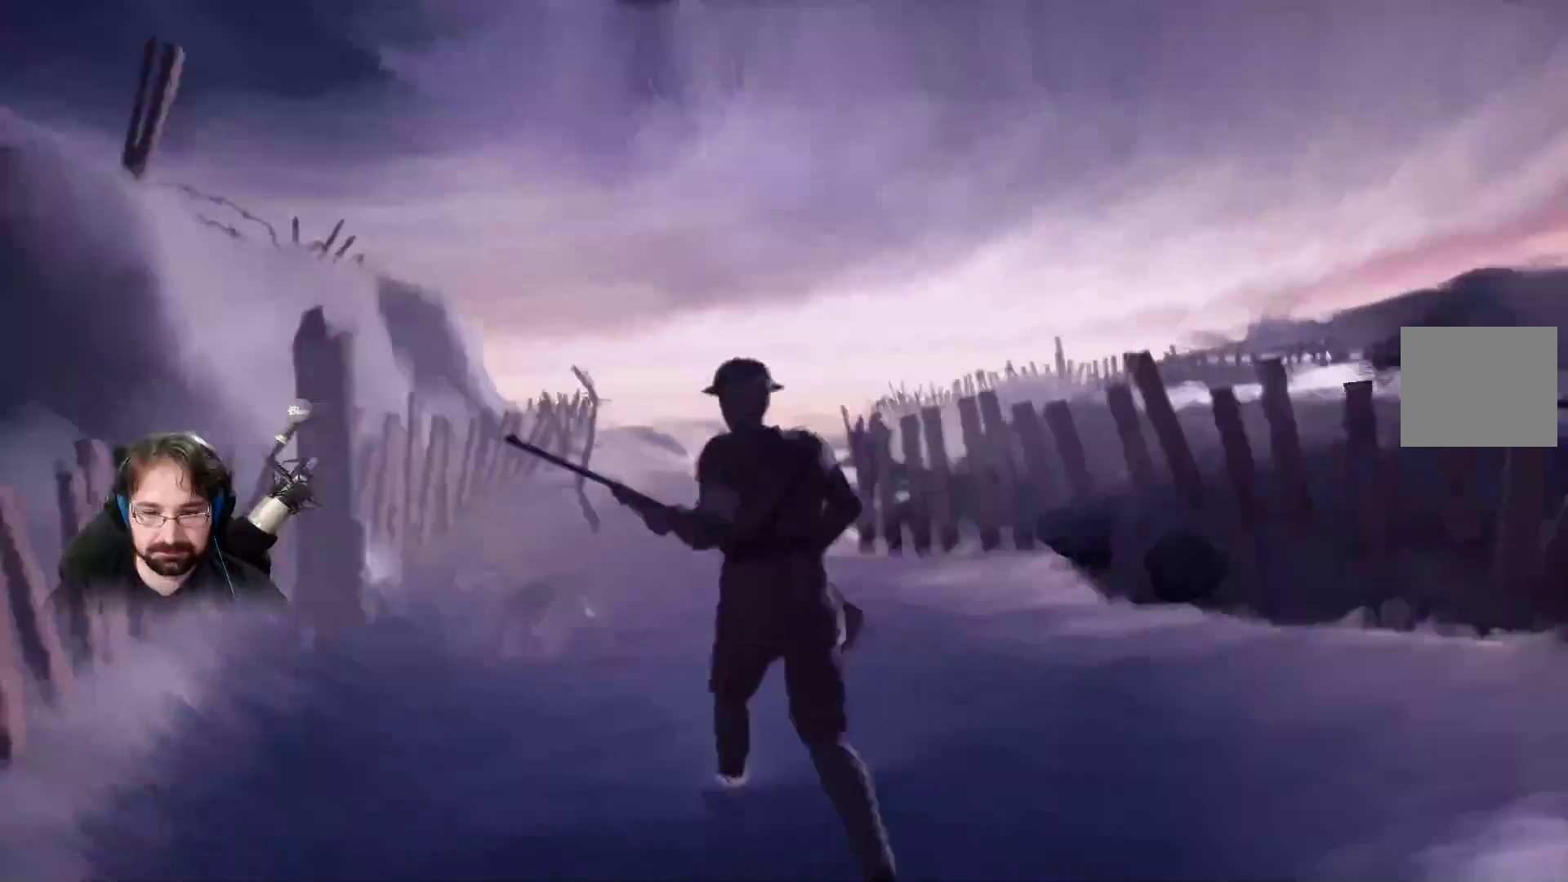
{"buttons": ["R2"], "left_stick": "up", "right_stick": "center", "events": []}
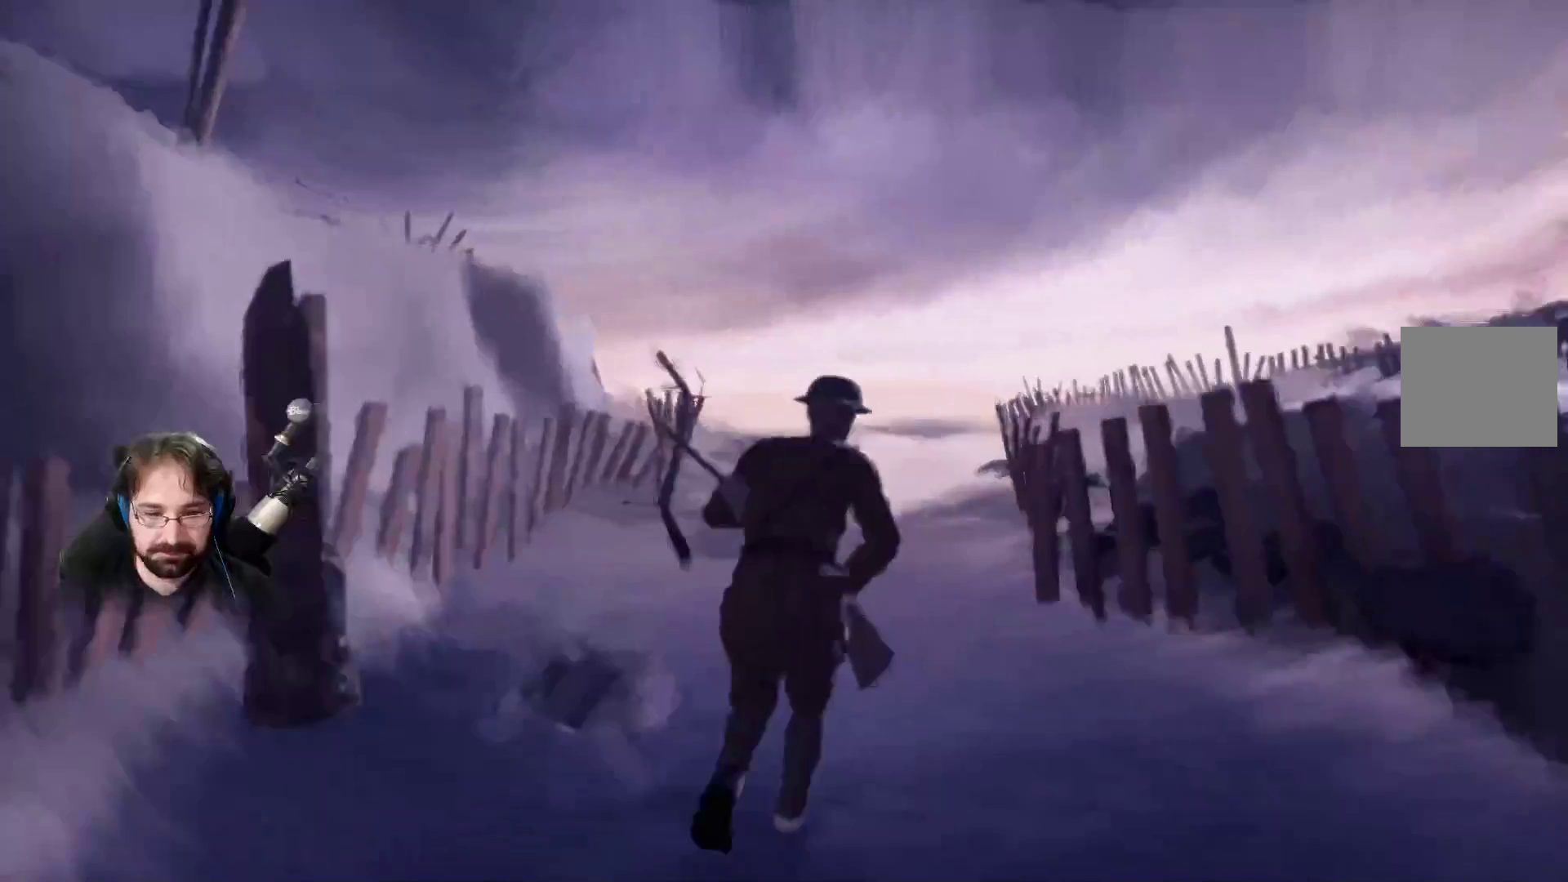
{"buttons": ["R2"], "left_stick": "up", "right_stick": "center", "events": []}
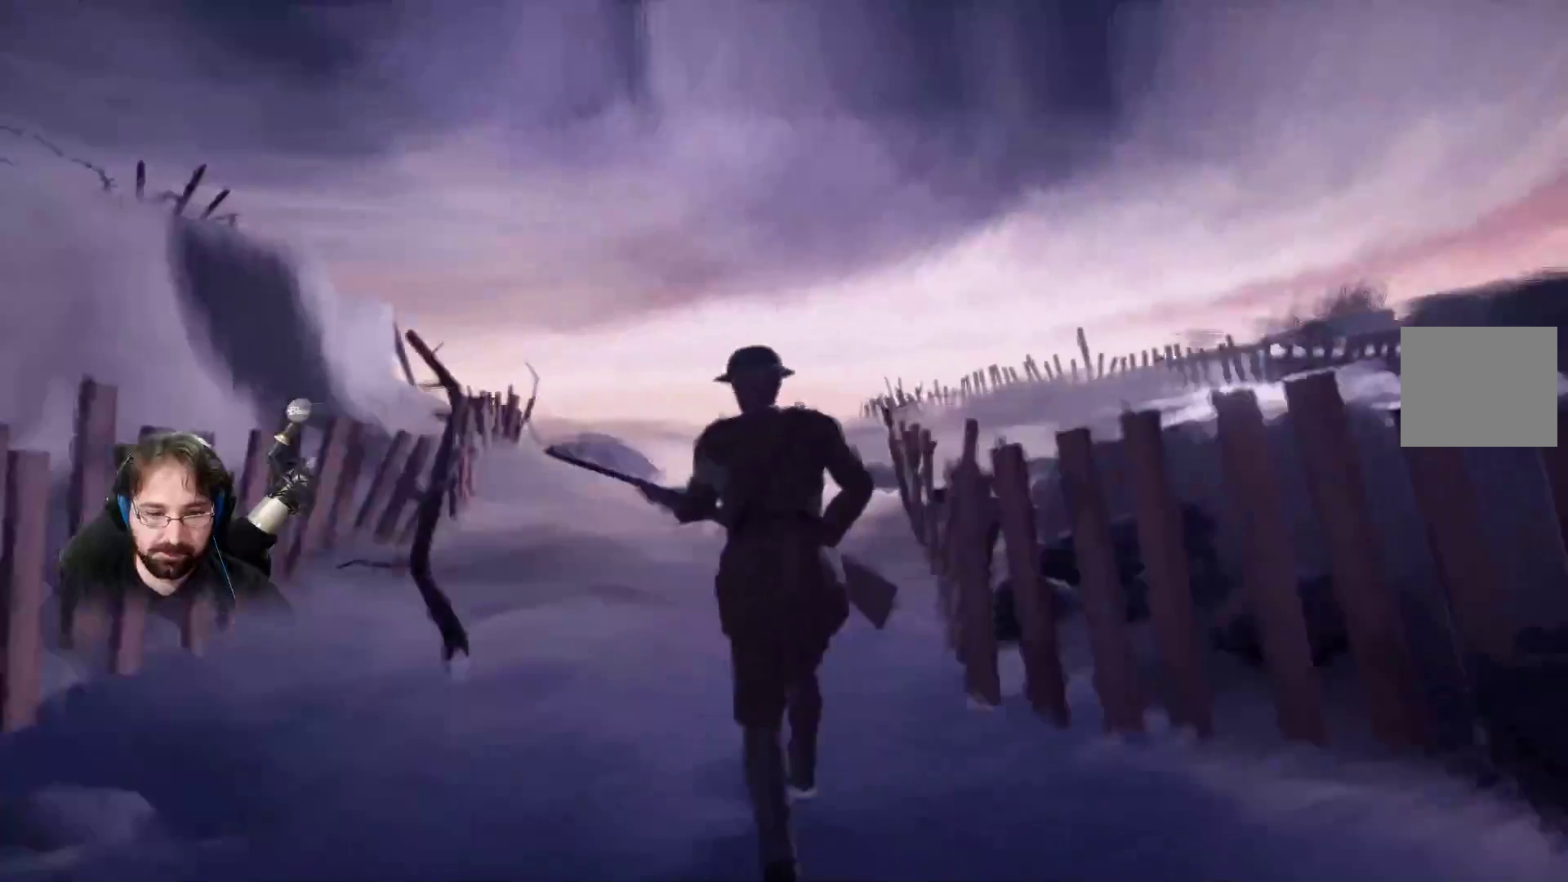
{"buttons": ["R2"], "left_stick": "up", "right_stick": "center", "events": []}
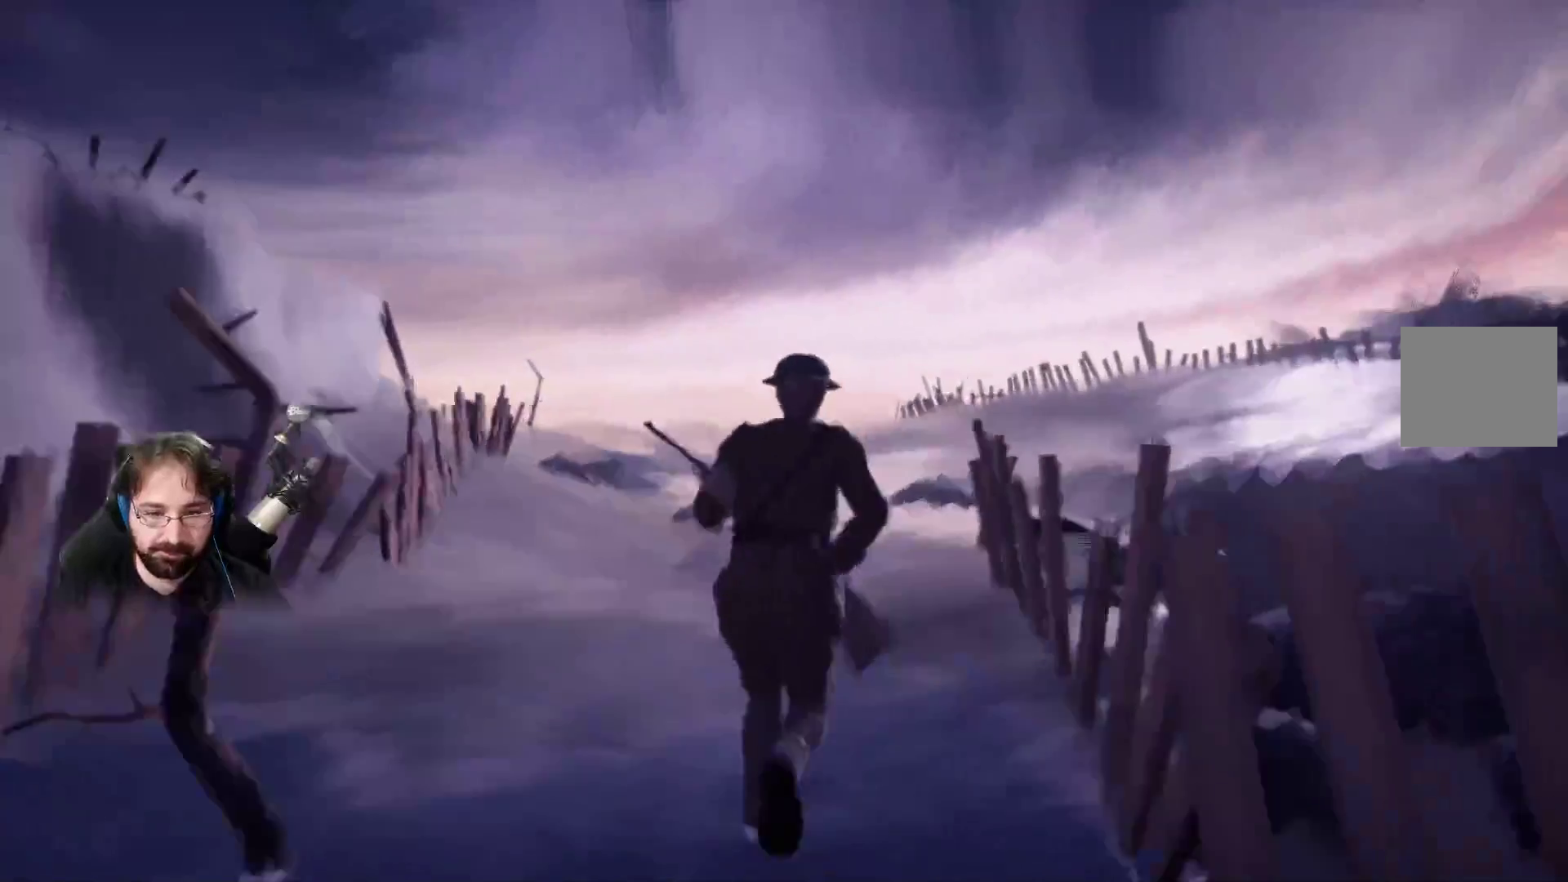
{"buttons": ["R2"], "left_stick": "up", "right_stick": "center", "events": []}
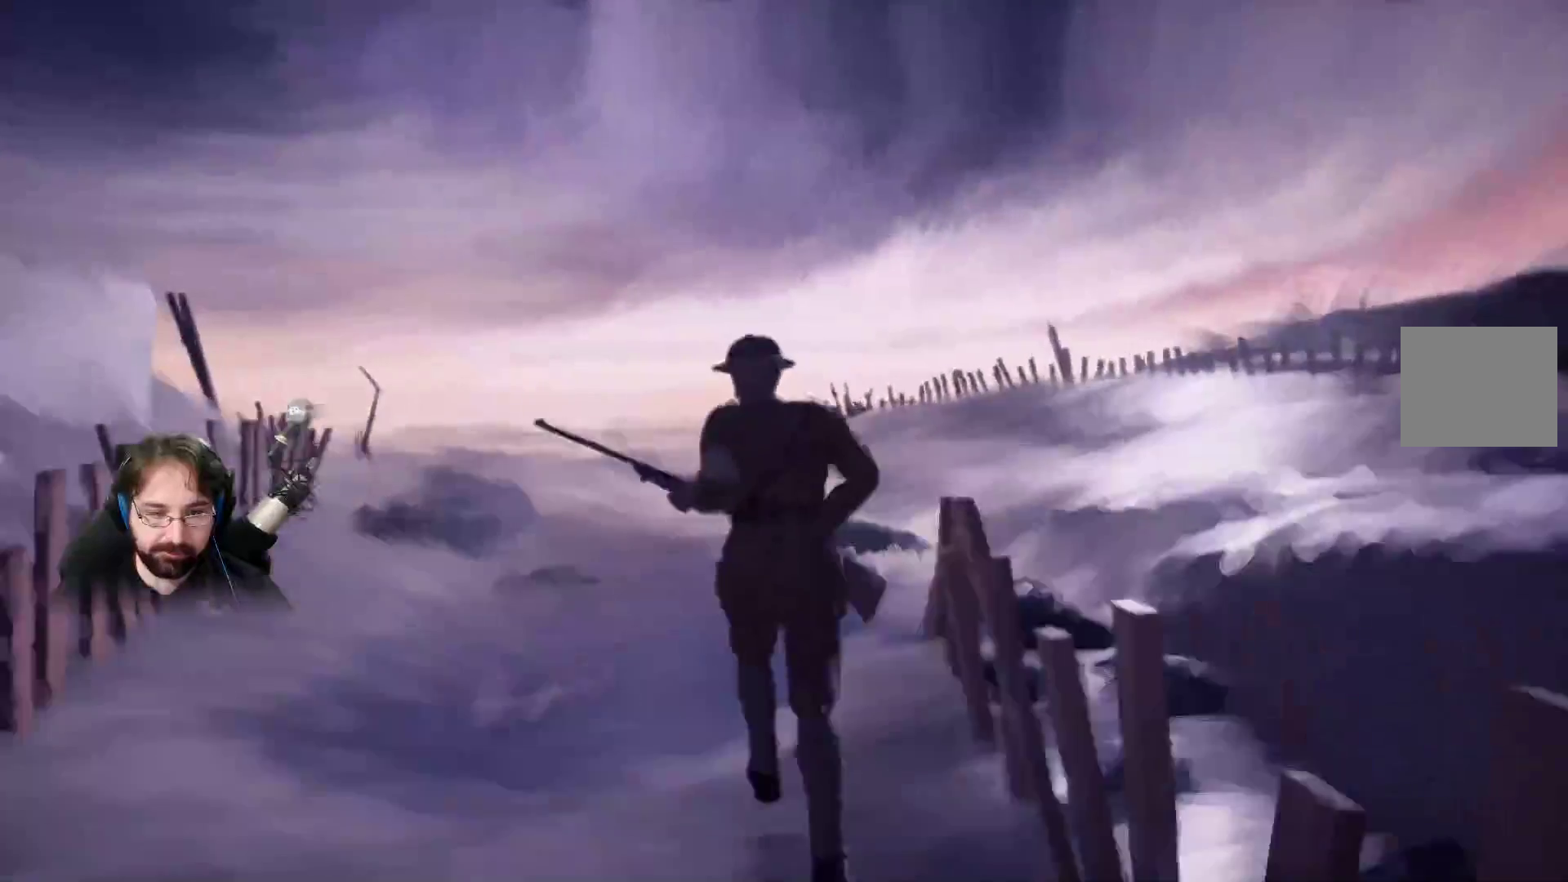
{"buttons": ["R2"], "left_stick": "up", "right_stick": "center", "events": []}
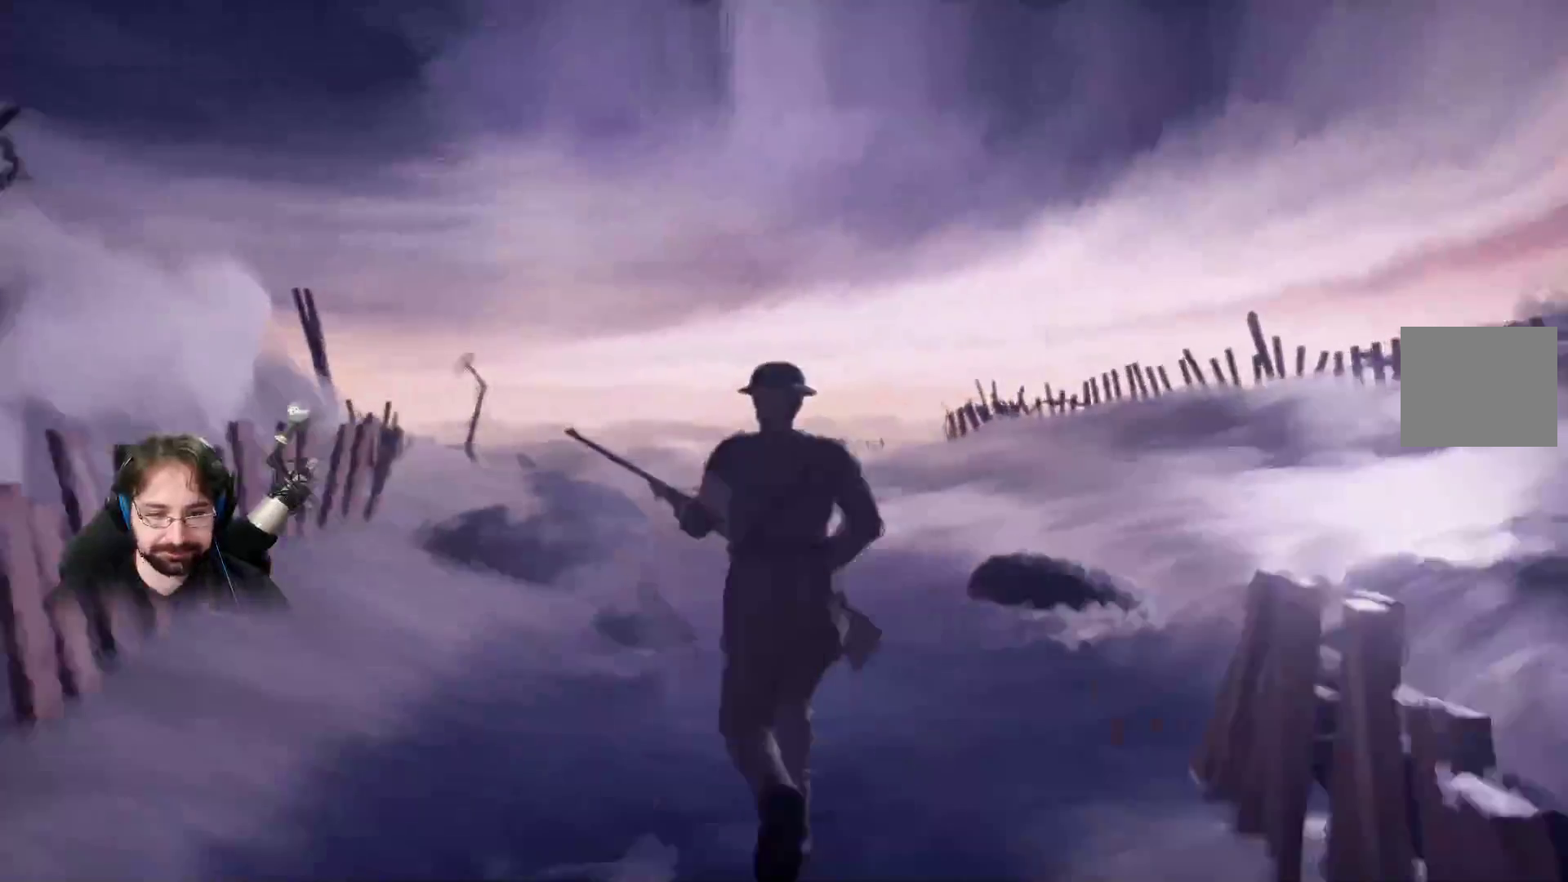
{"buttons": ["R2"], "left_stick": "up", "right_stick": "center", "events": []}
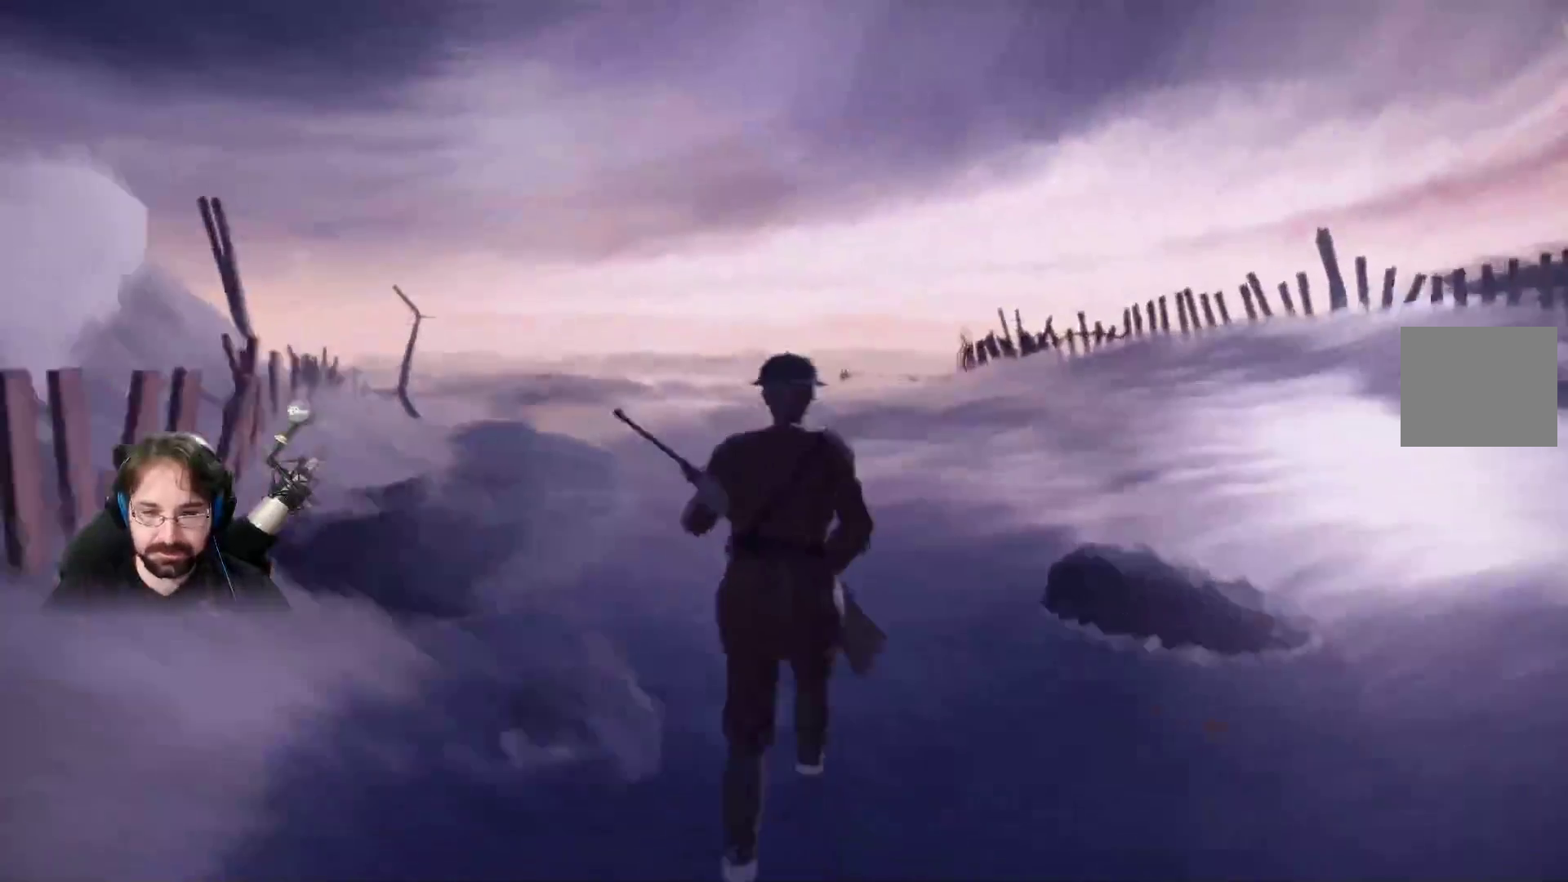
{"buttons": ["R2"], "left_stick": "up", "right_stick": "center", "events": [[133, "right_stick", "down-left"], [233, "right_stick", "center"]]}
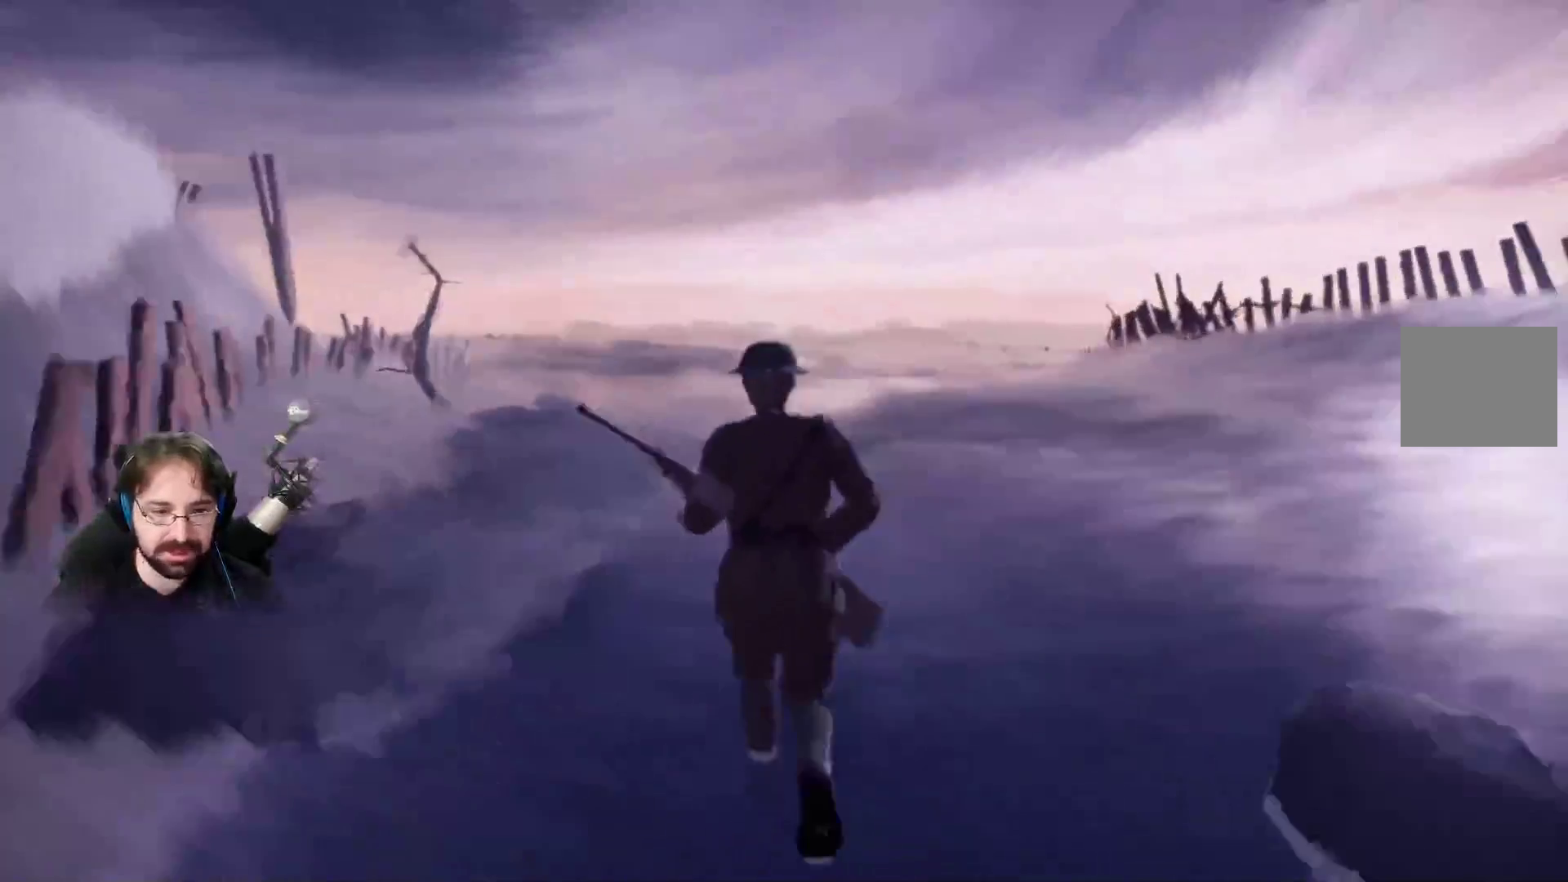
{"buttons": ["R2"], "left_stick": "up", "right_stick": "center", "events": []}
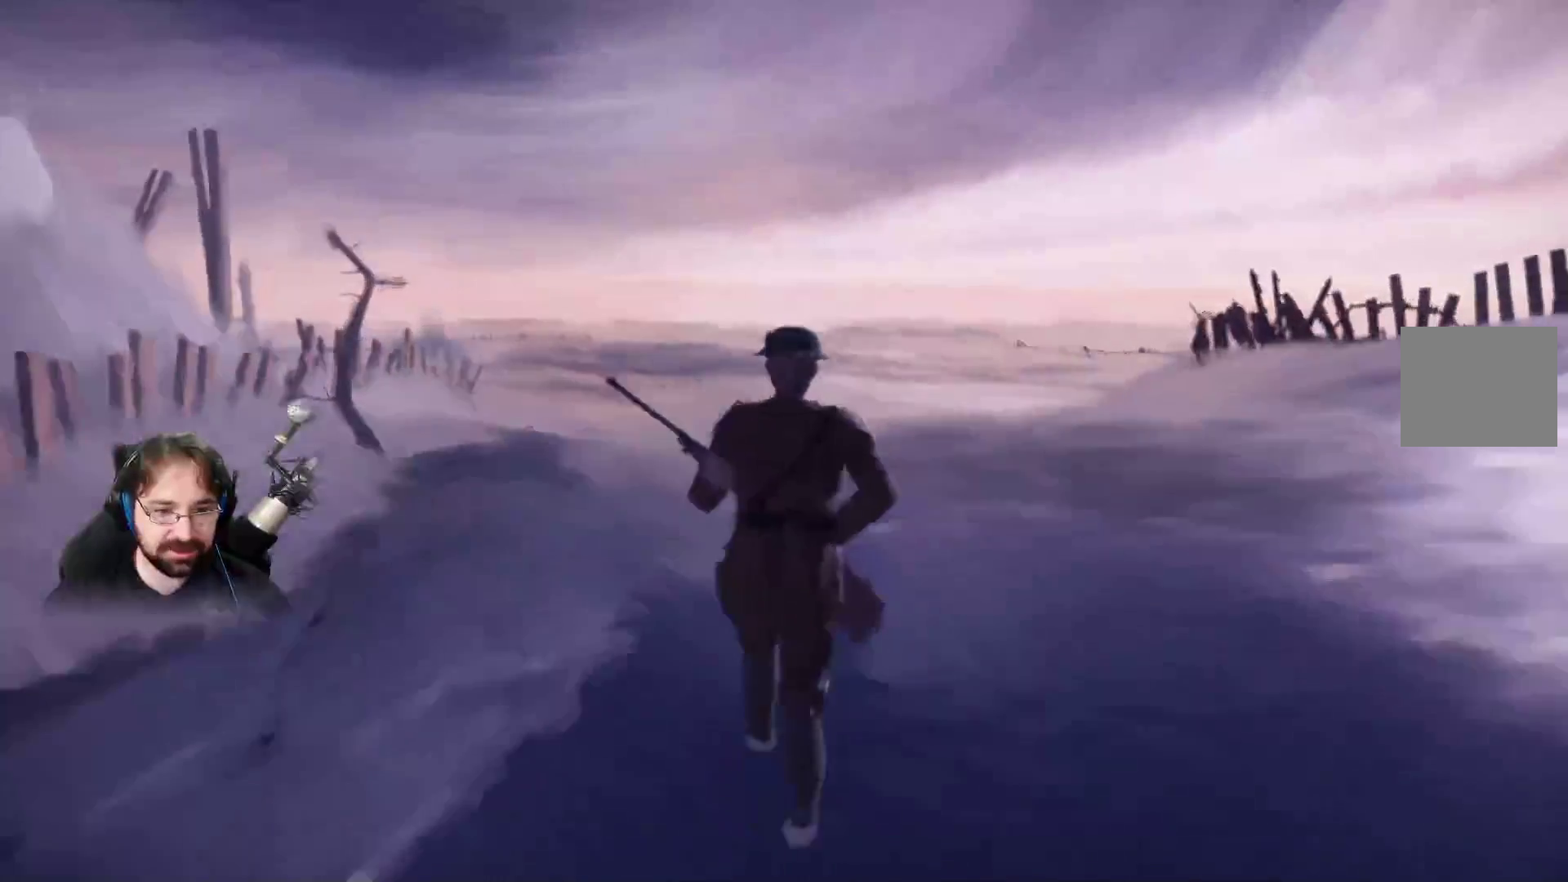
{"buttons": ["R2"], "left_stick": "up", "right_stick": "center", "events": []}
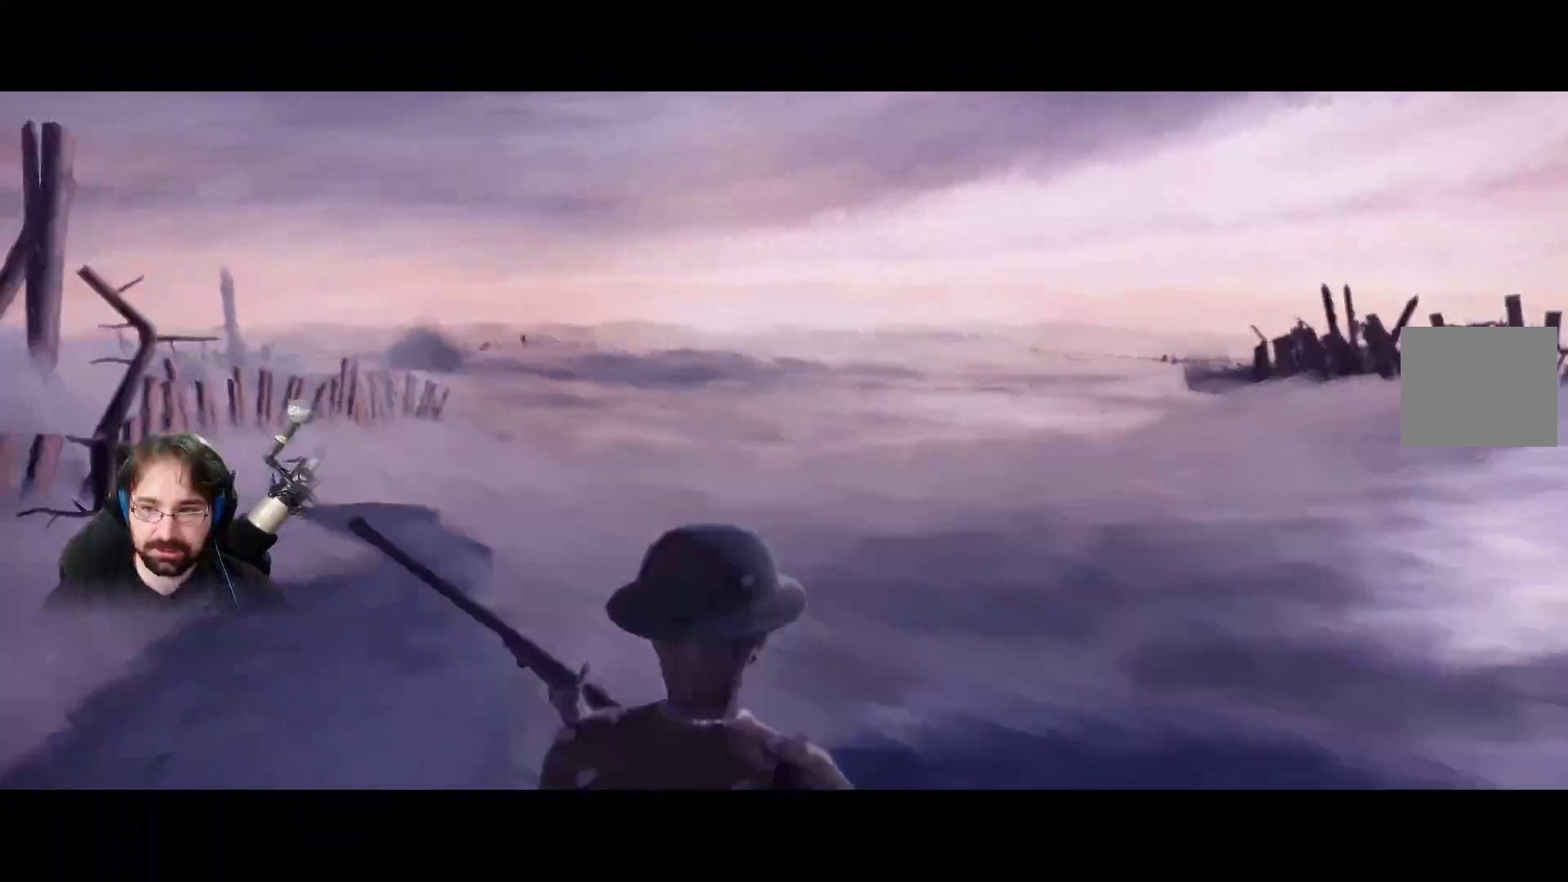
{"buttons": ["R2"], "left_stick": "up", "right_stick": "center", "events": []}
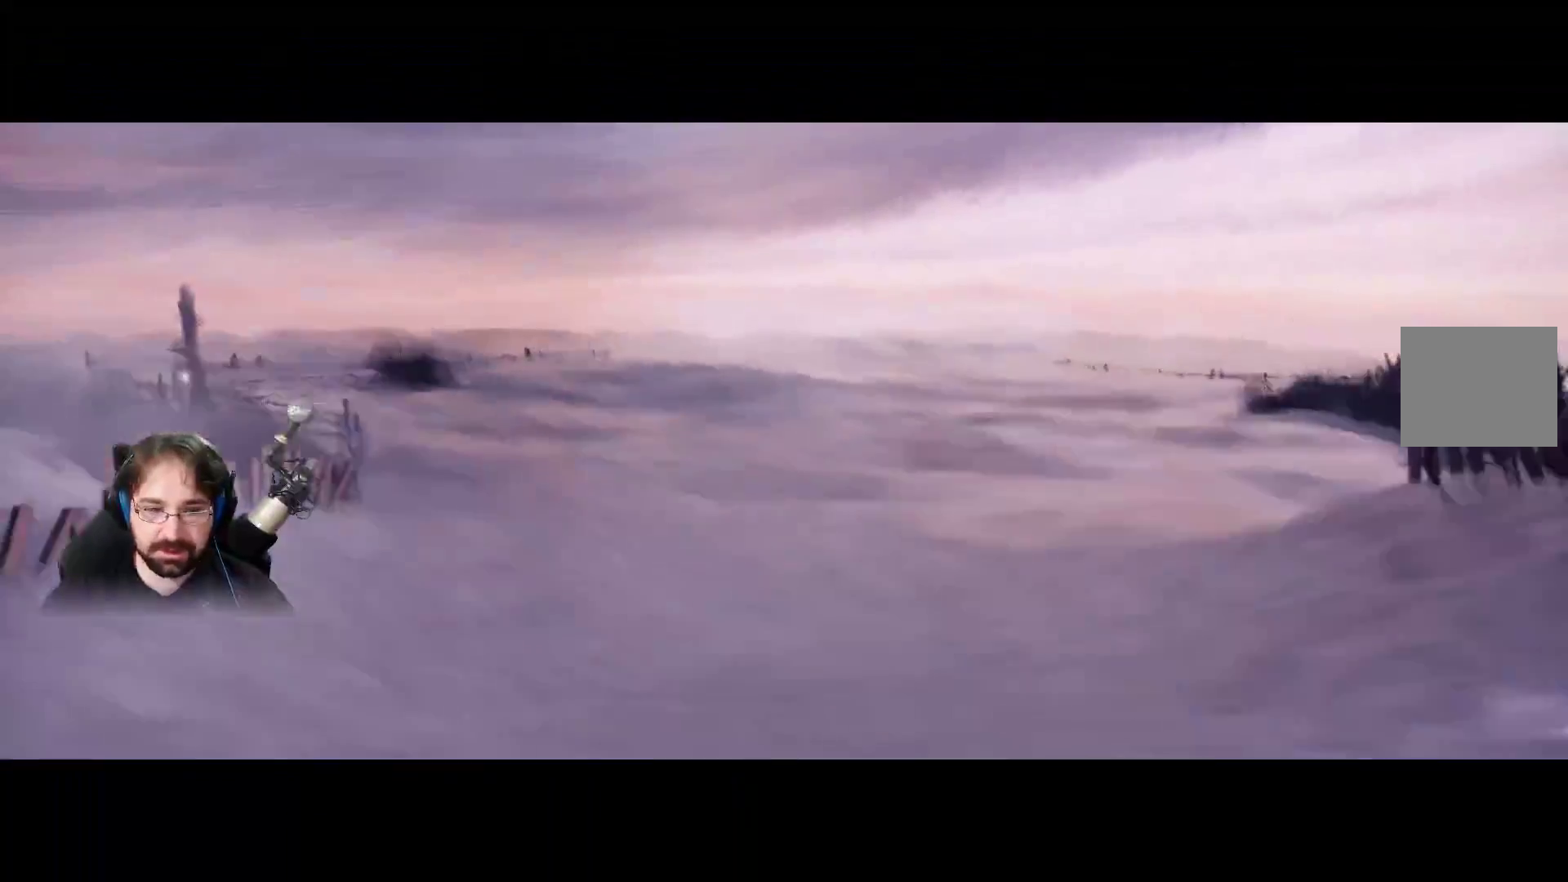
{"buttons": ["R2"], "left_stick": "up", "right_stick": "center", "events": []}
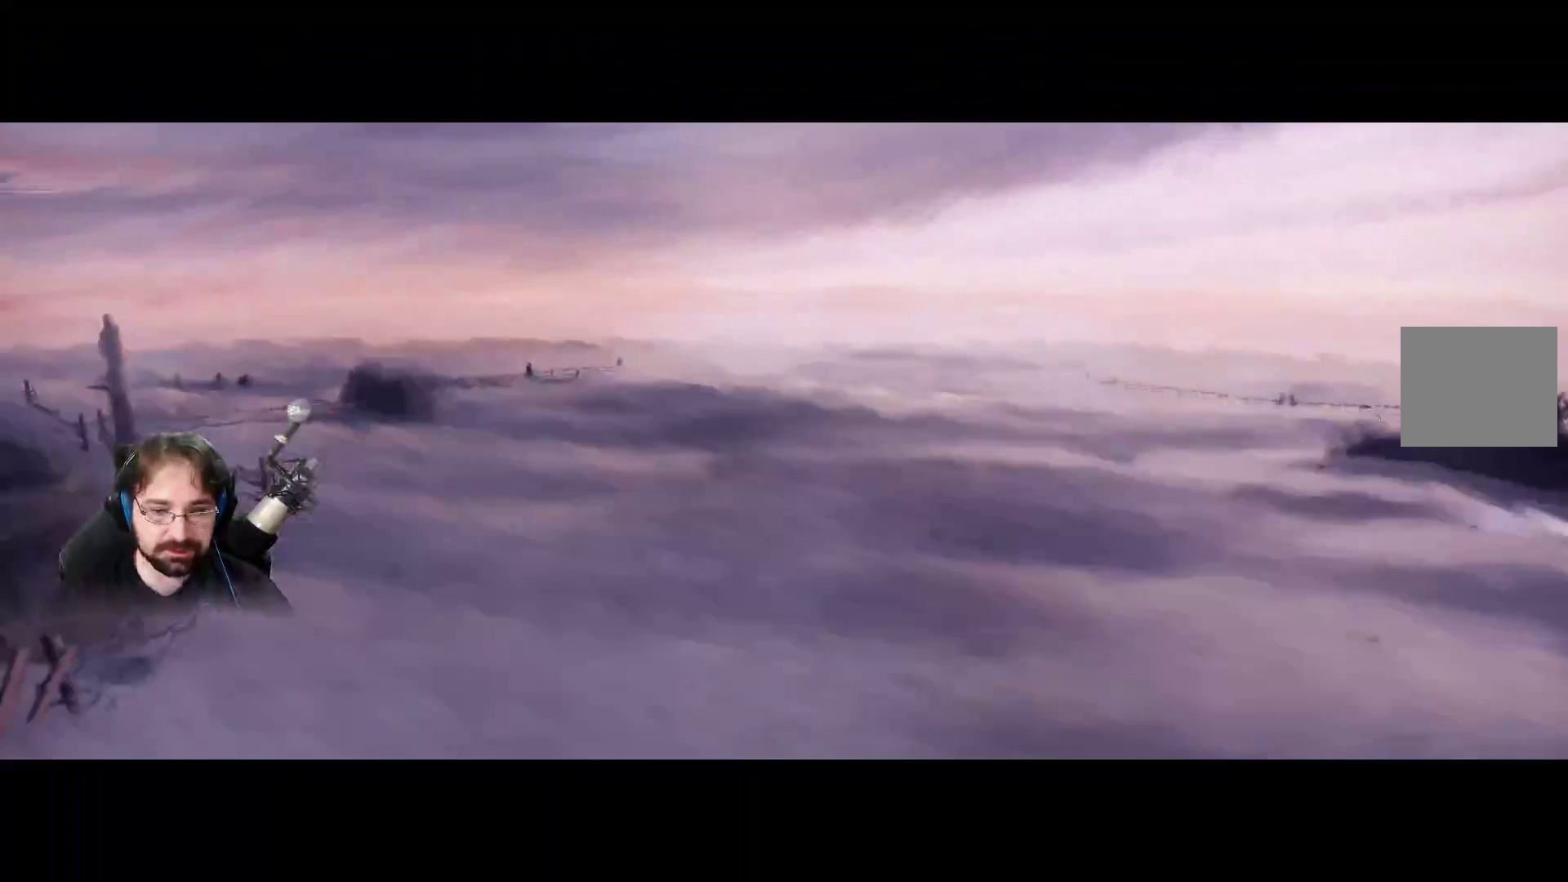
{"buttons": ["R2"], "left_stick": "up", "right_stick": "center", "events": []}
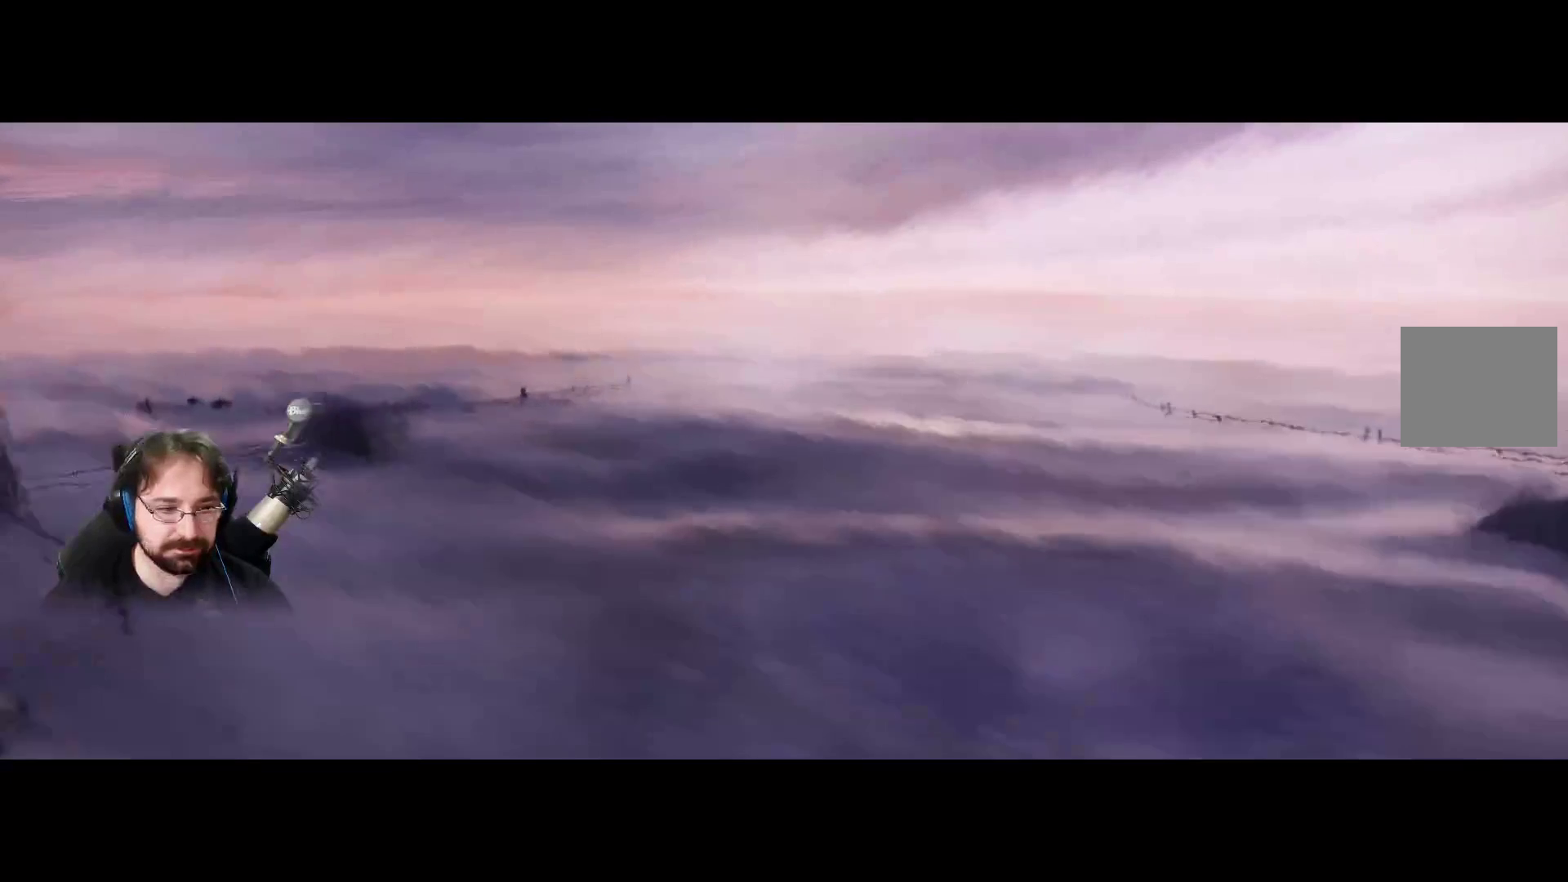
{"buttons": ["R2"], "left_stick": "up", "right_stick": "center", "events": []}
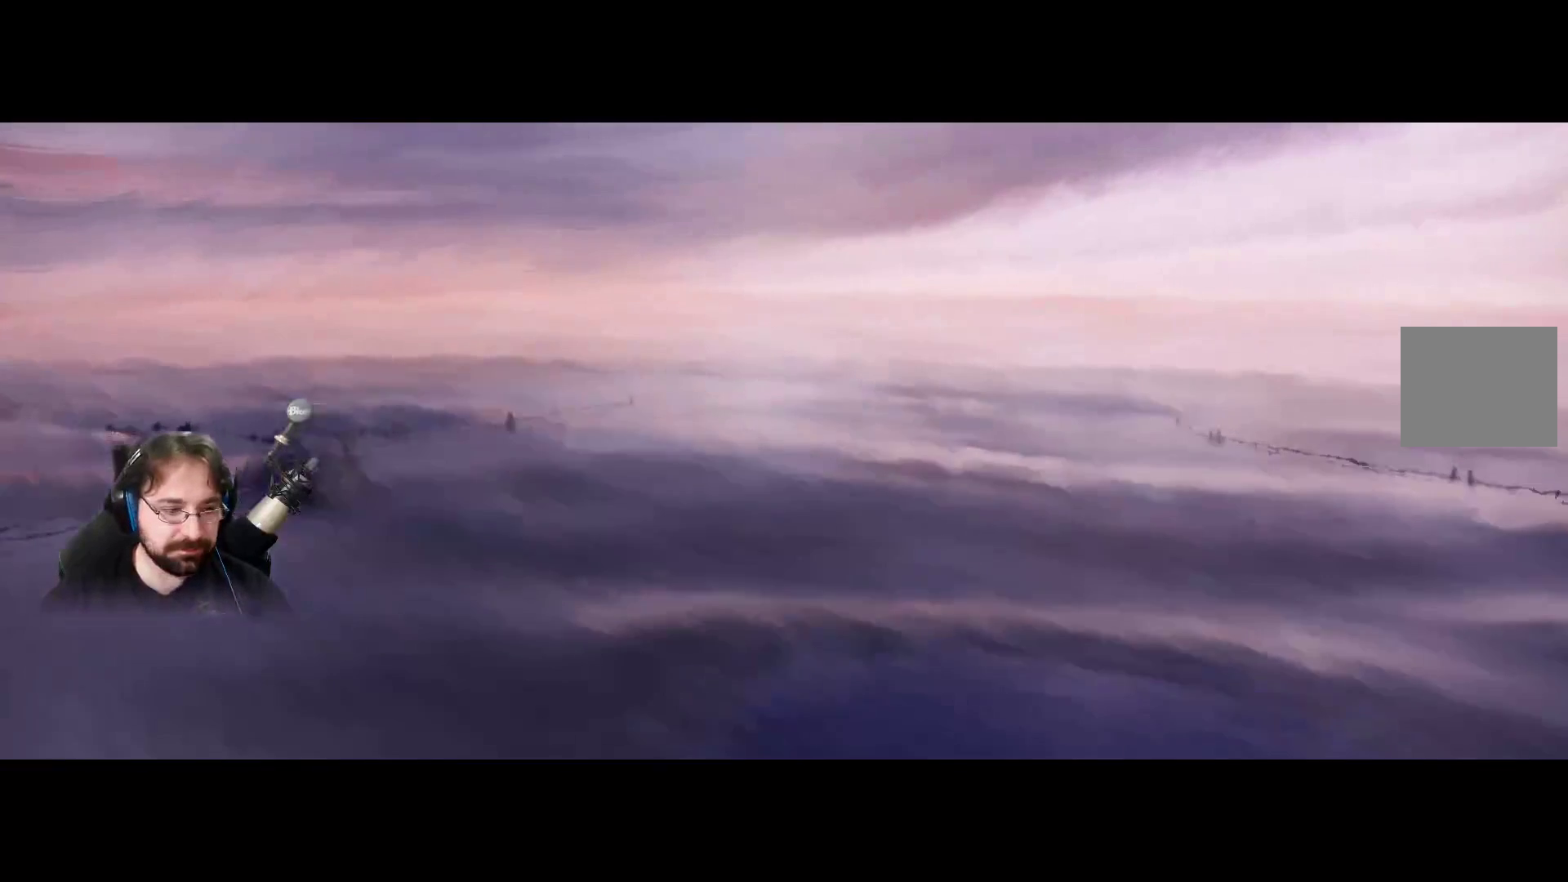
{"buttons": ["R2"], "left_stick": "up", "right_stick": "center", "events": []}
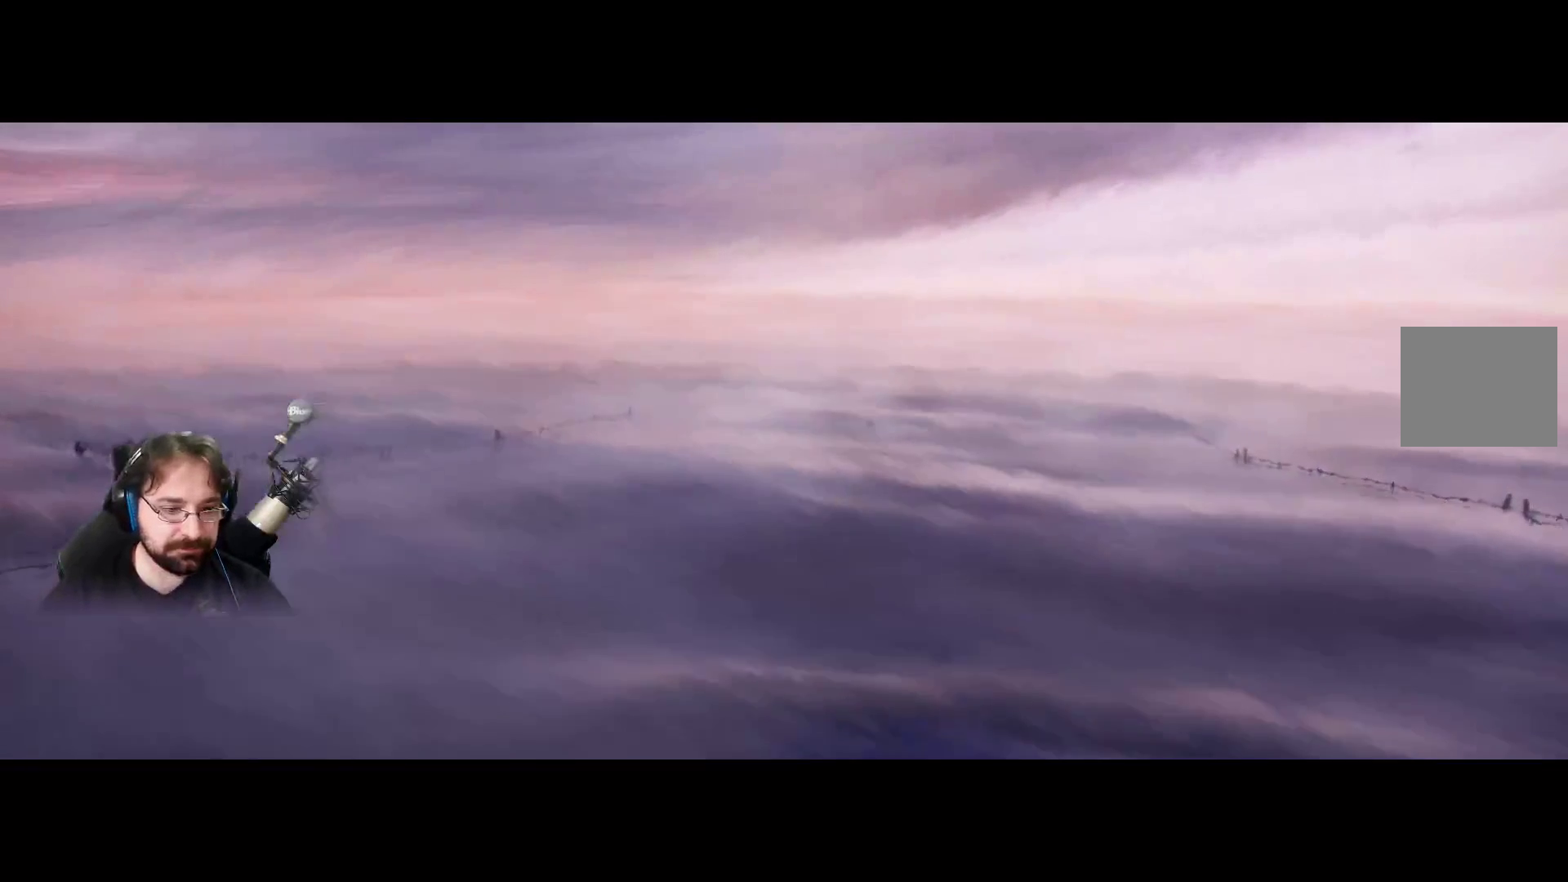
{"buttons": ["R2"], "left_stick": "up", "right_stick": "center", "events": []}
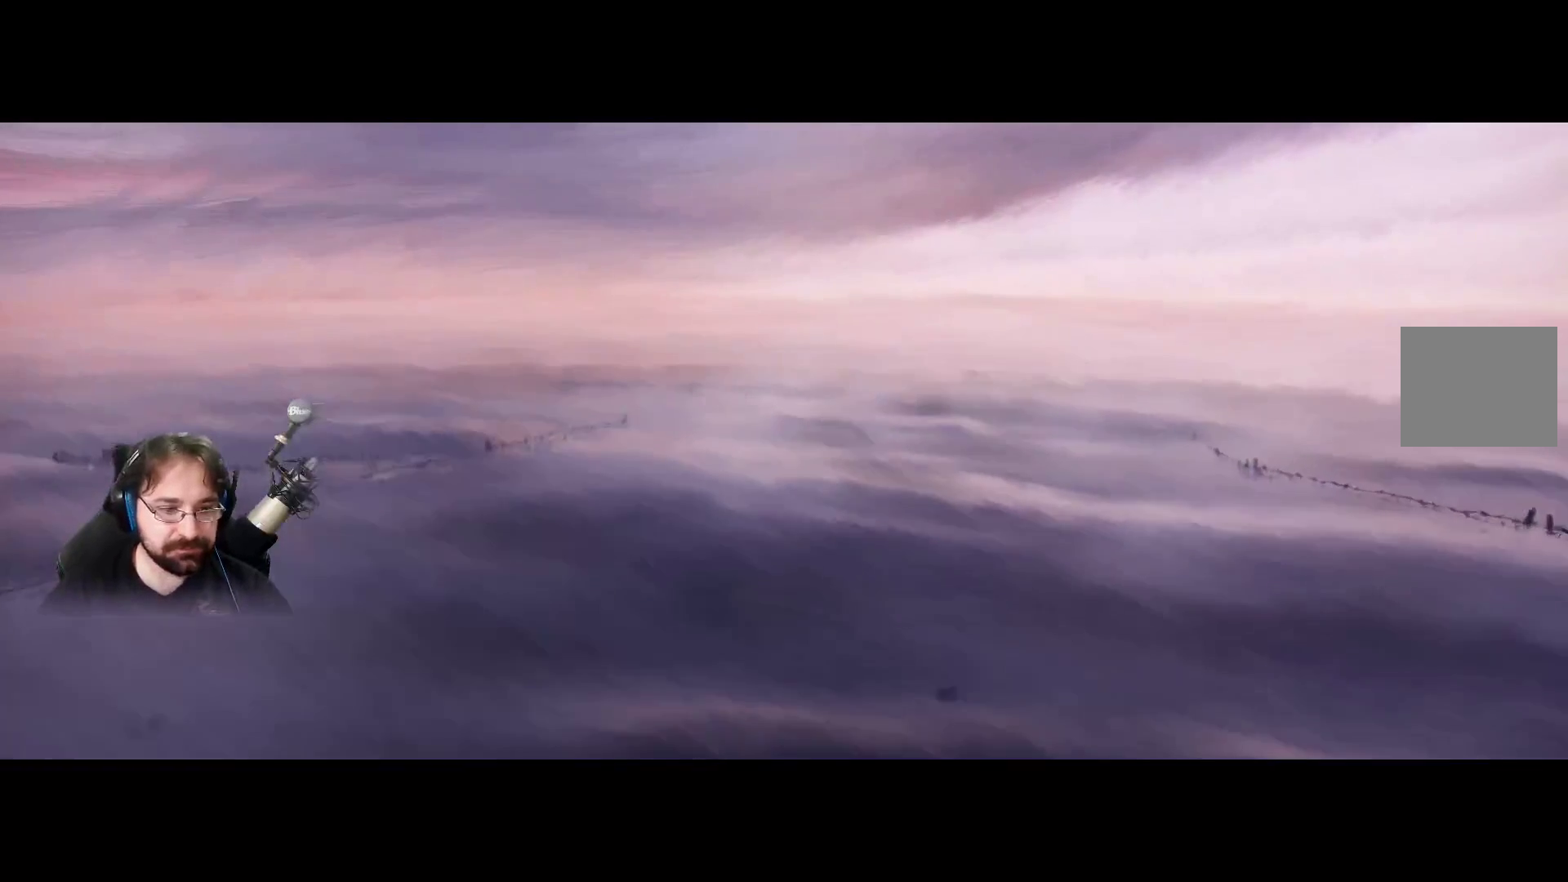
{"buttons": ["R2"], "left_stick": "up", "right_stick": "center", "events": []}
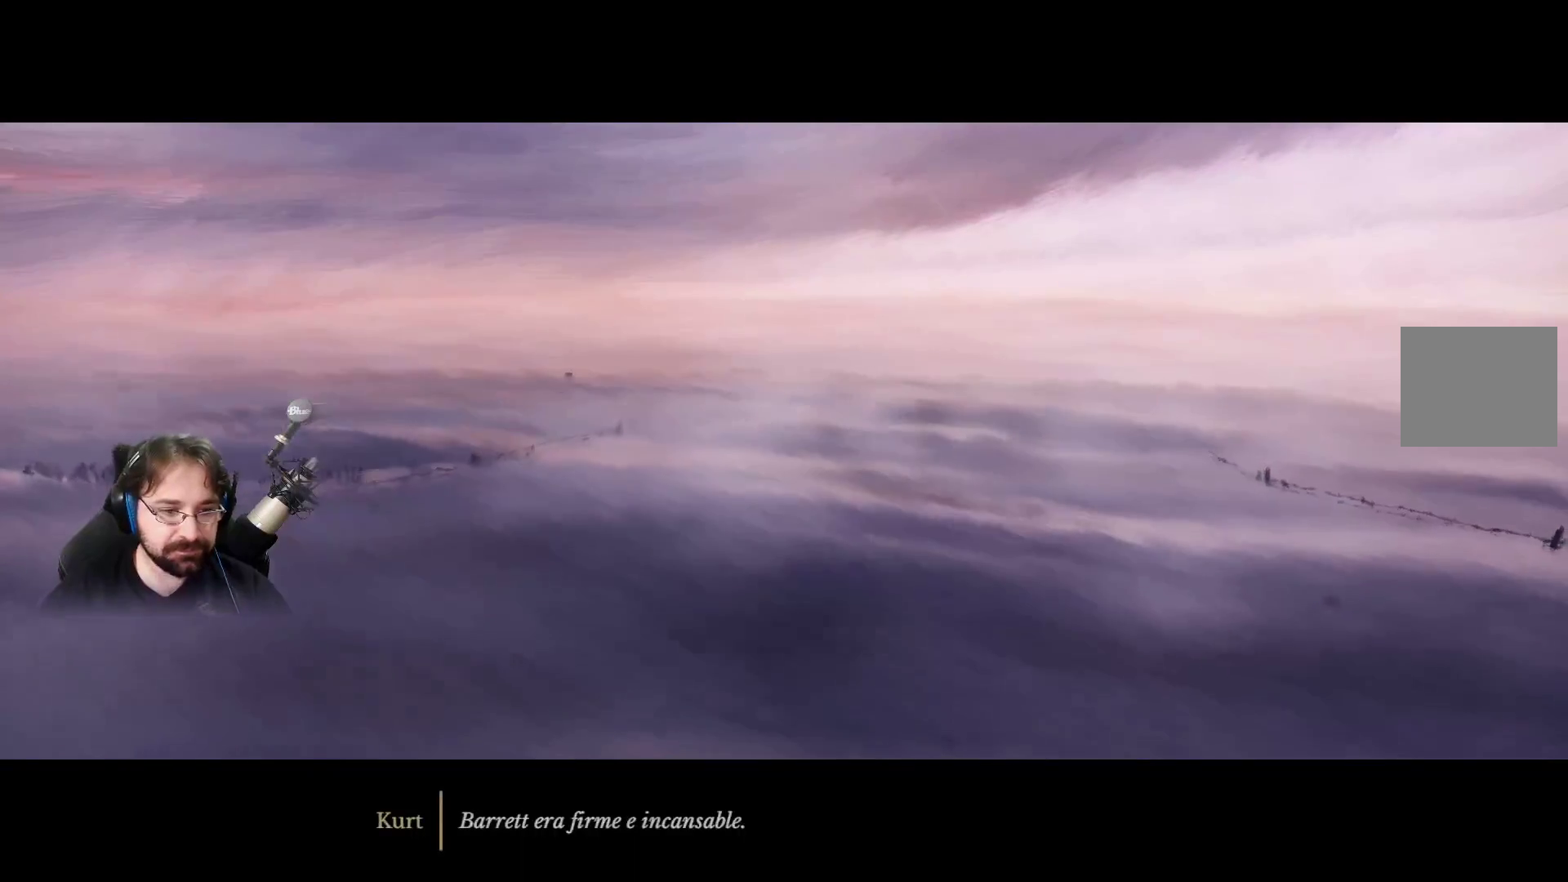
{"buttons": ["R2"], "left_stick": "up", "right_stick": "center", "events": []}
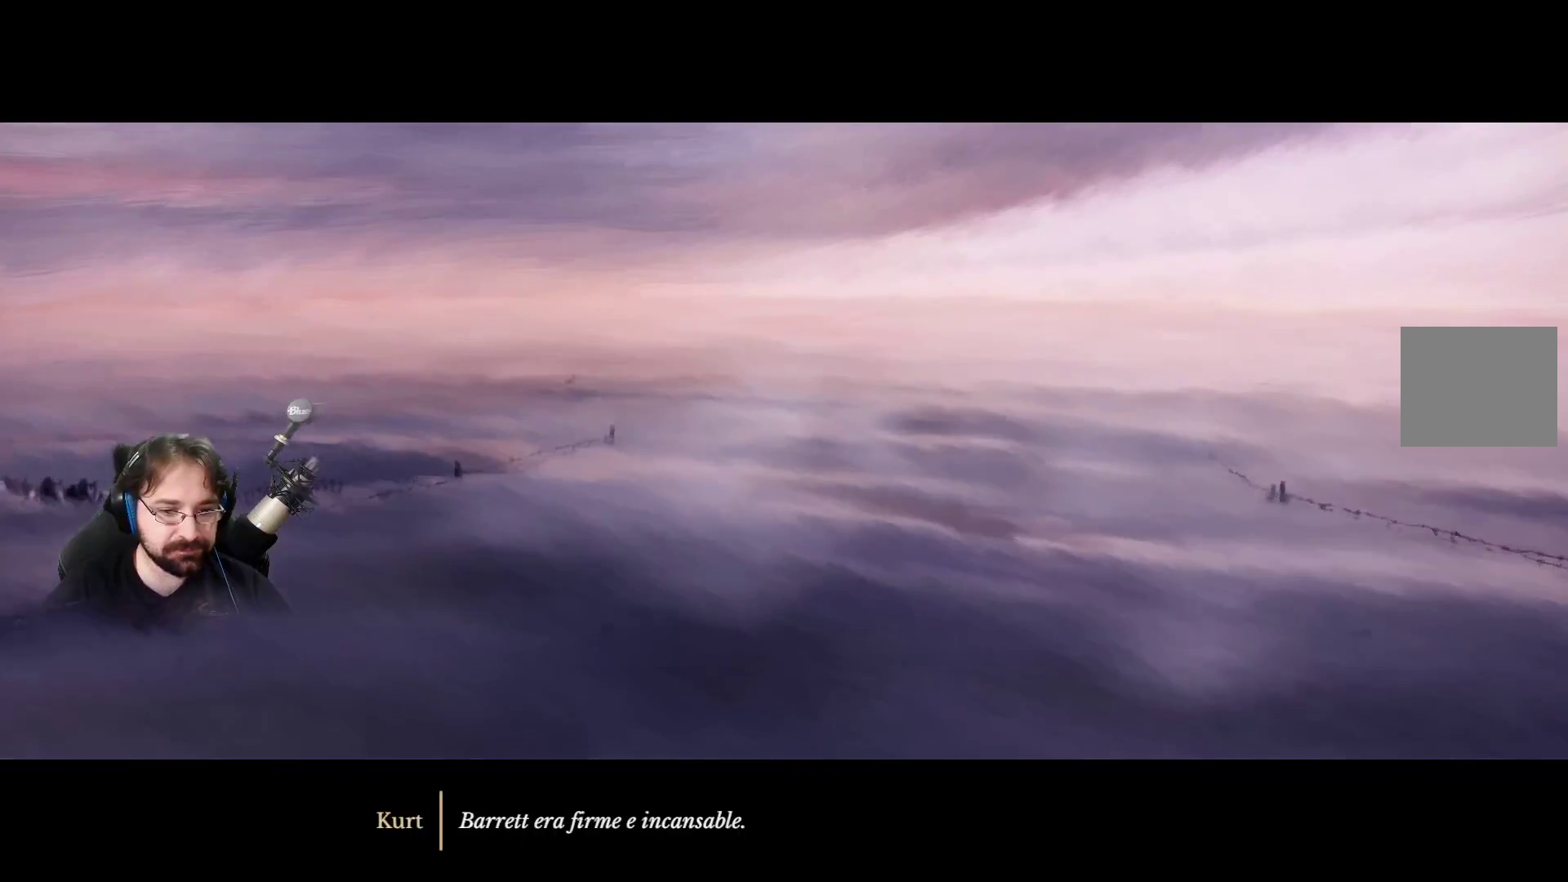
{"buttons": ["CROSS"], "left_stick": "up", "right_stick": "center", "events": [[333, "R2", "up"], [433, "CROSS", "down"]]}
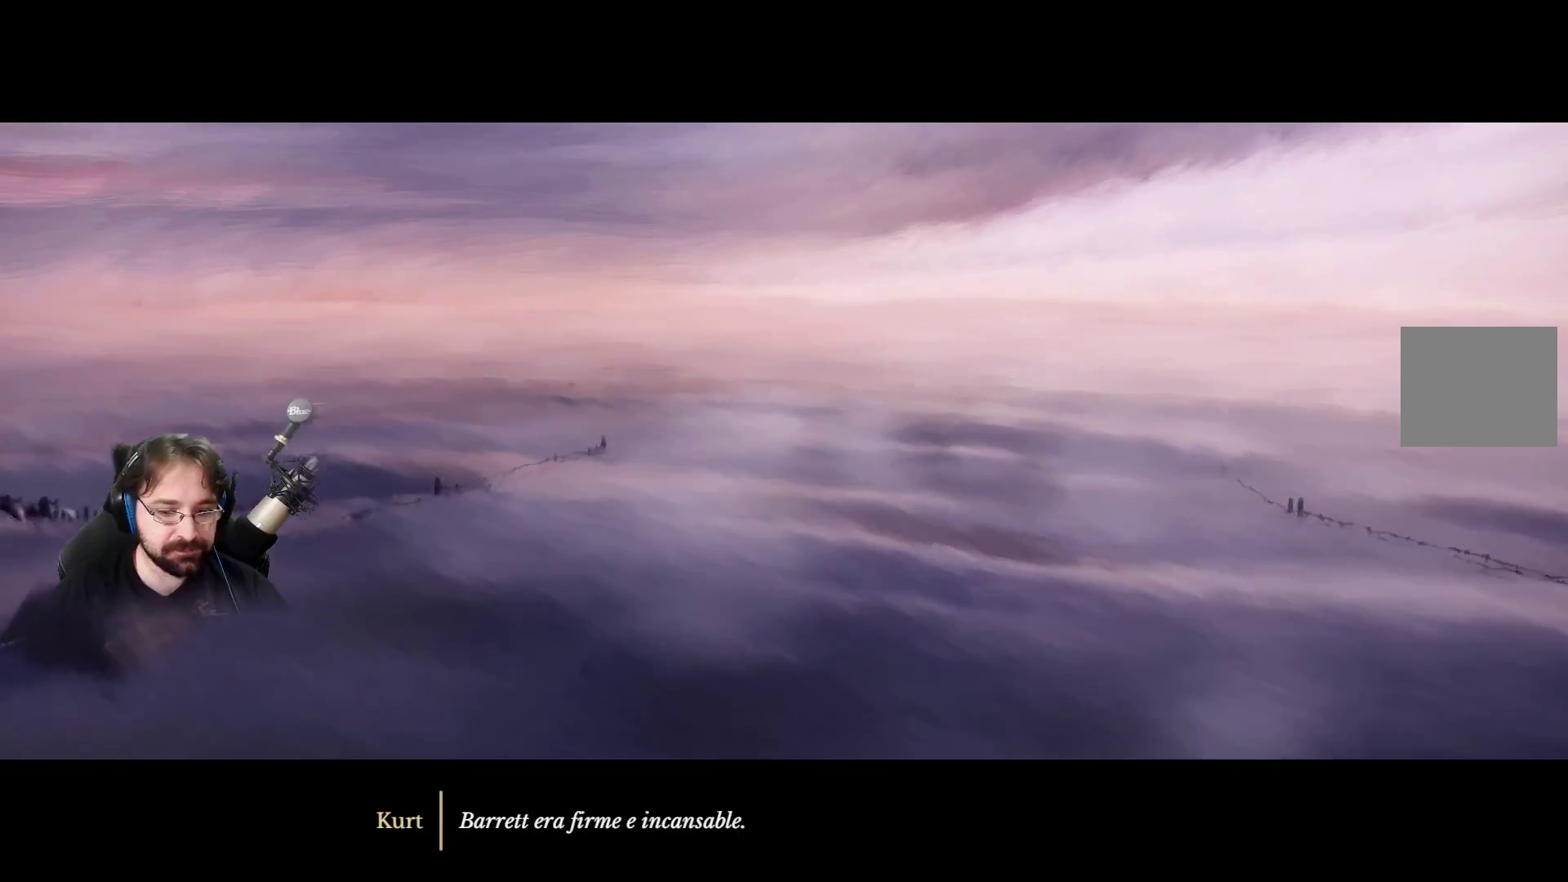
{"buttons": ["CROSS"], "left_stick": "up", "right_stick": "center", "events": [[33, "CROSS", "up"], [133, "CROSS", "down"], [233, "CROSS", "up"], [300, "CROSS", "down"]]}
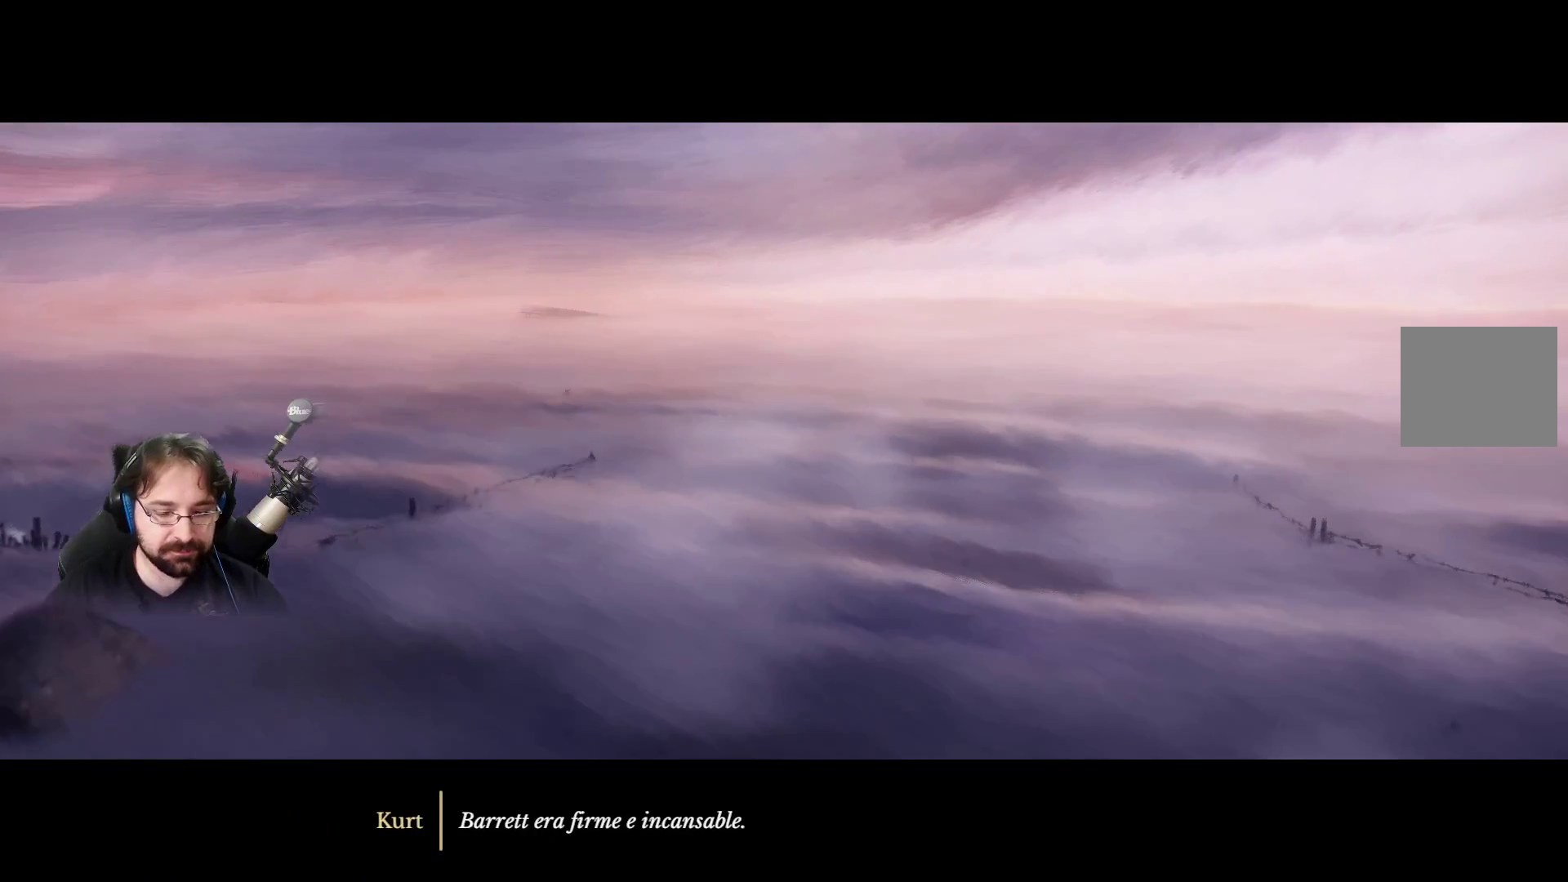
{"buttons": ["CIRCLE"], "left_stick": "up", "right_stick": "center", "events": [[333, "CROSS", "up"], [433, "CIRCLE", "down"]]}
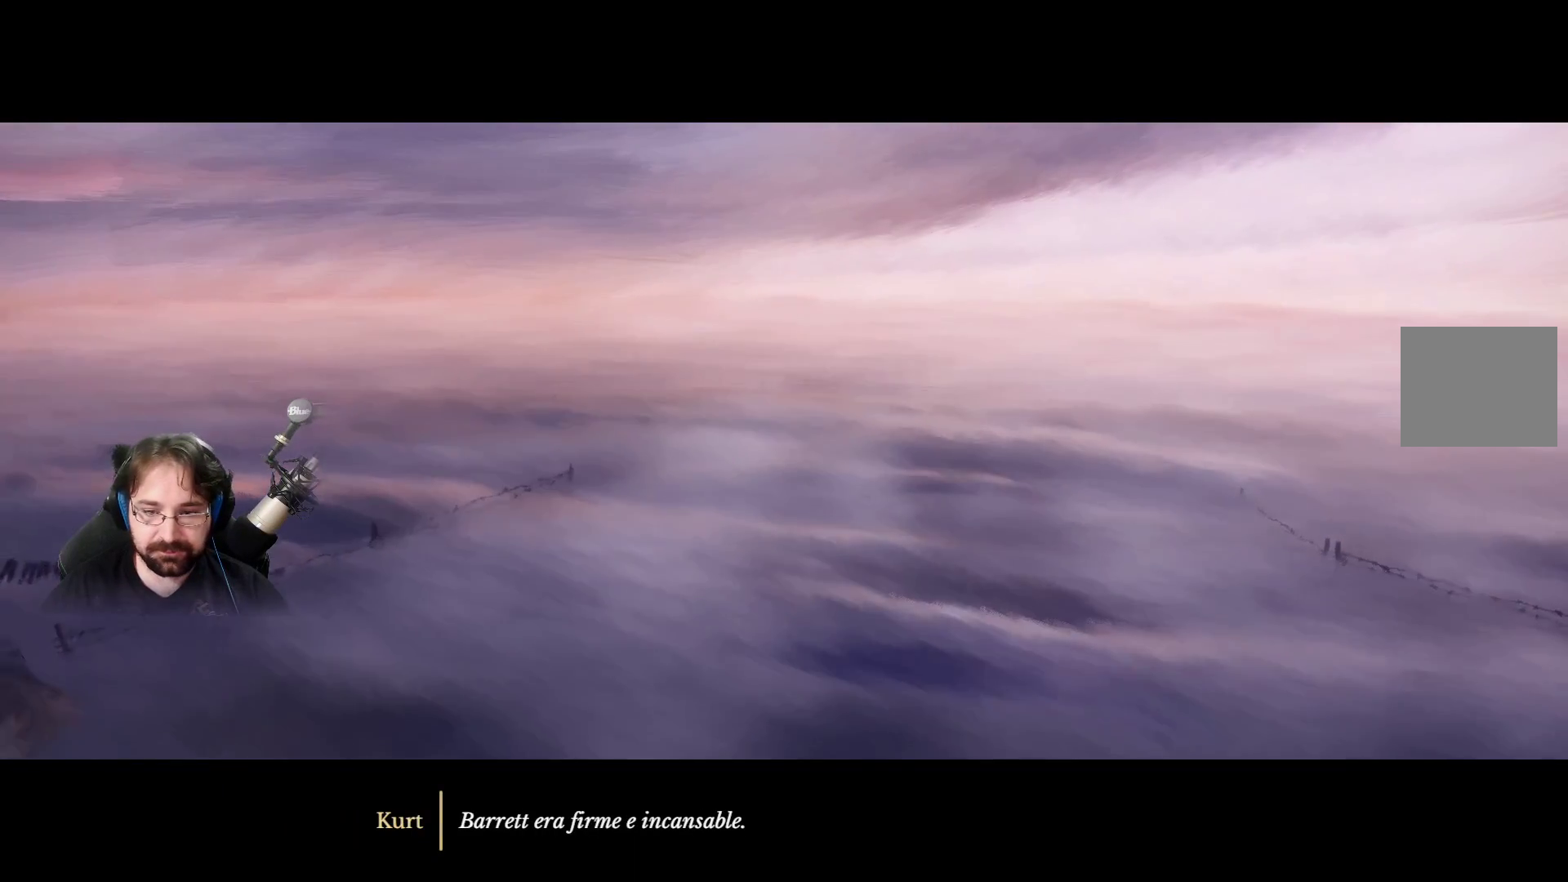
{"buttons": [], "left_stick": "up", "right_stick": "center", "events": [[67, "CIRCLE", "up"], [333, "SQUARE", "down"], [500, "SQUARE", "up"]]}
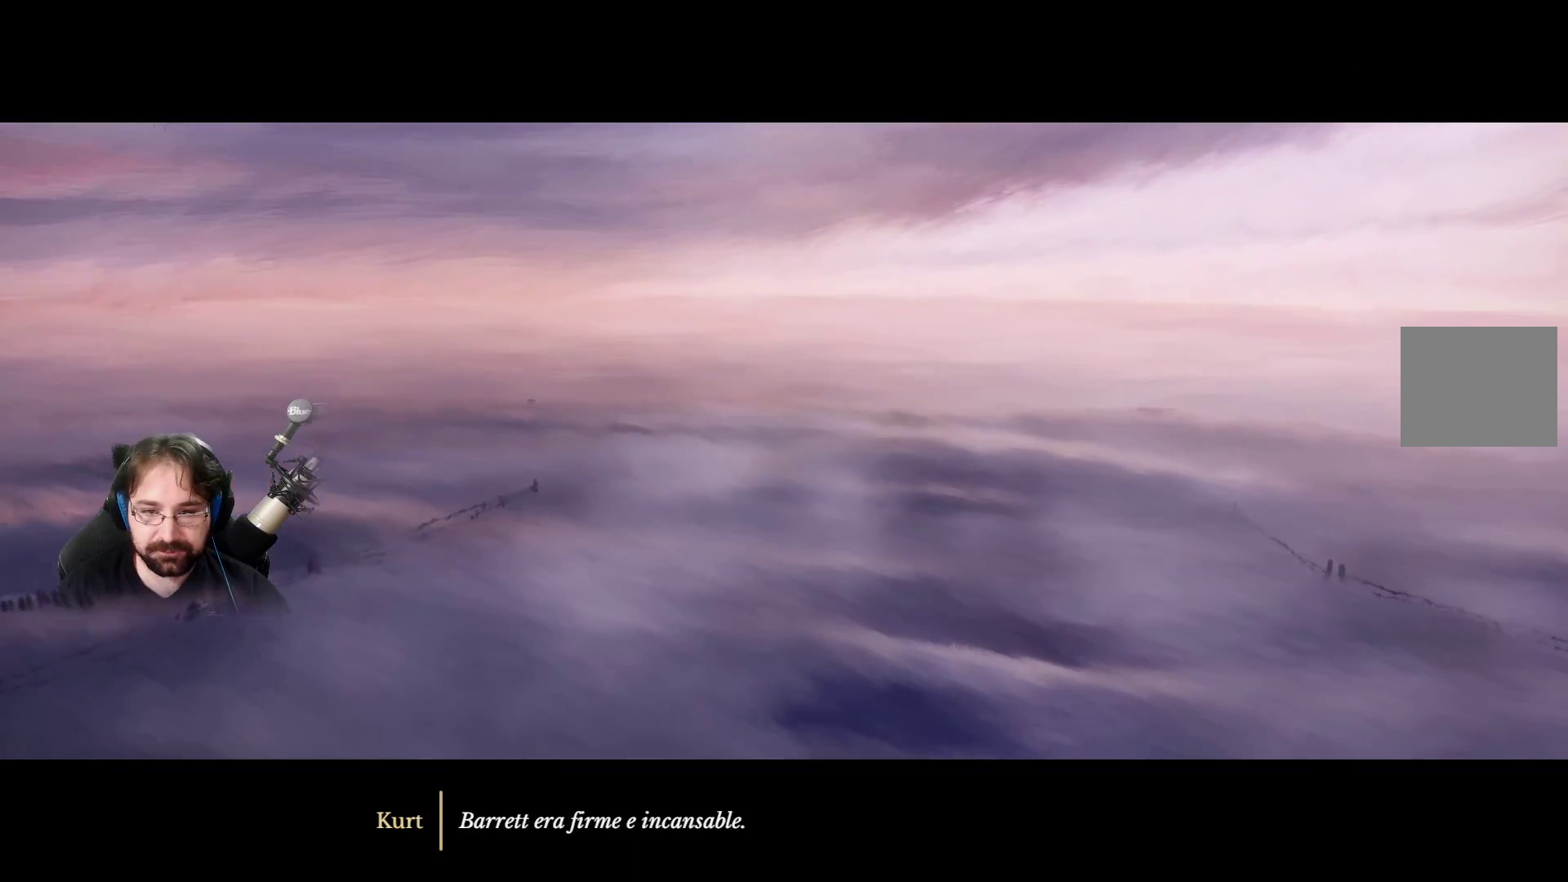
{"buttons": [], "left_stick": "up", "right_stick": "center", "events": [[100, "TRIANGLE", "down"], [267, "TRIANGLE", "up"]]}
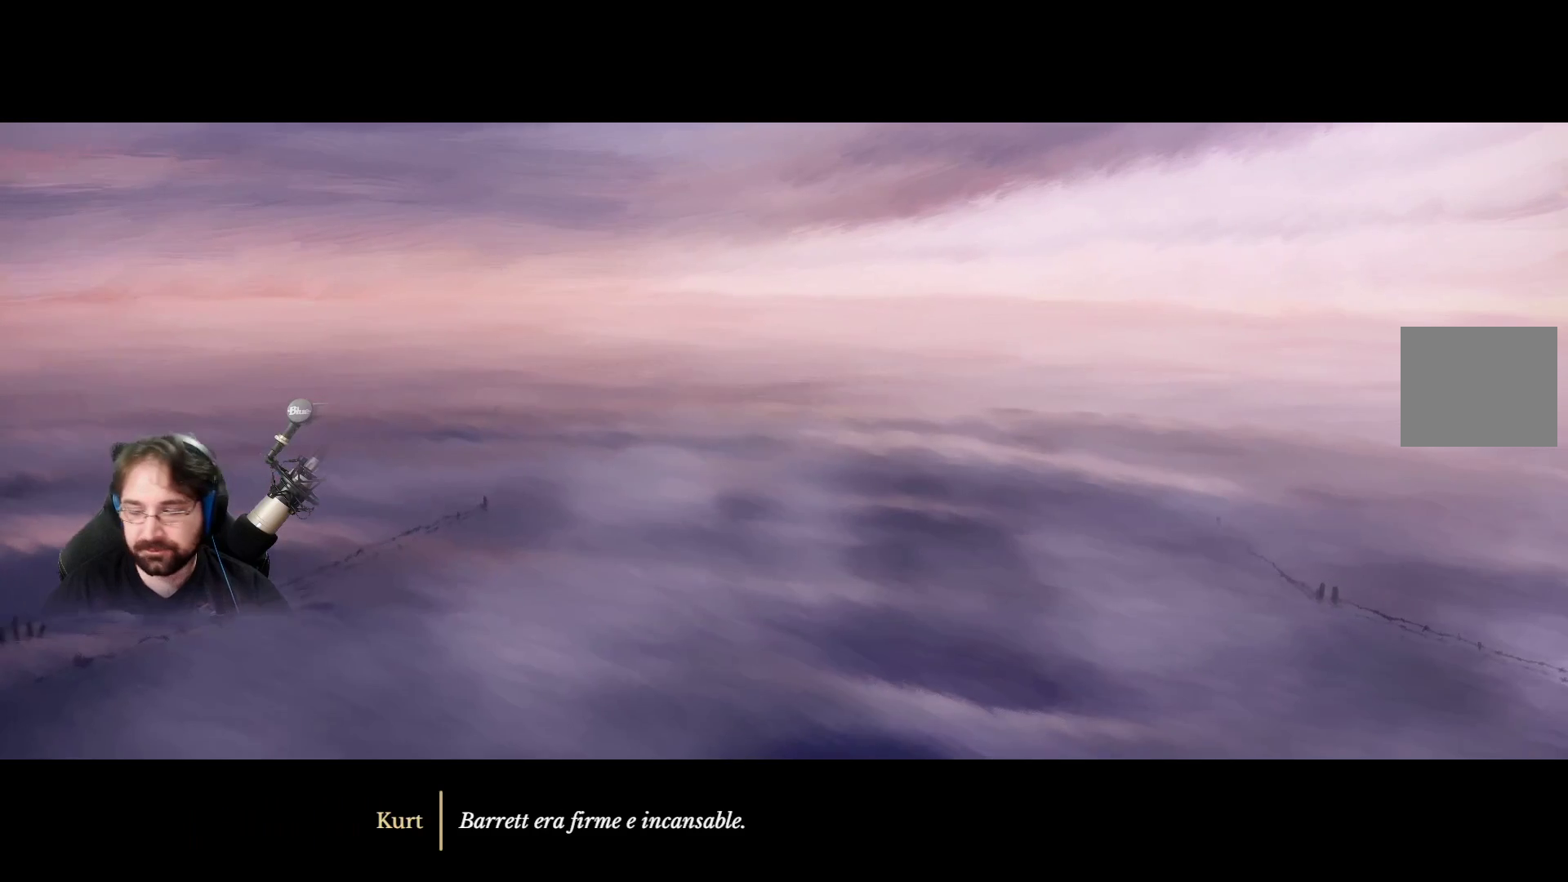
{"buttons": [], "left_stick": "center", "right_stick": "center", "events": [[300, "left_stick", "center"]]}